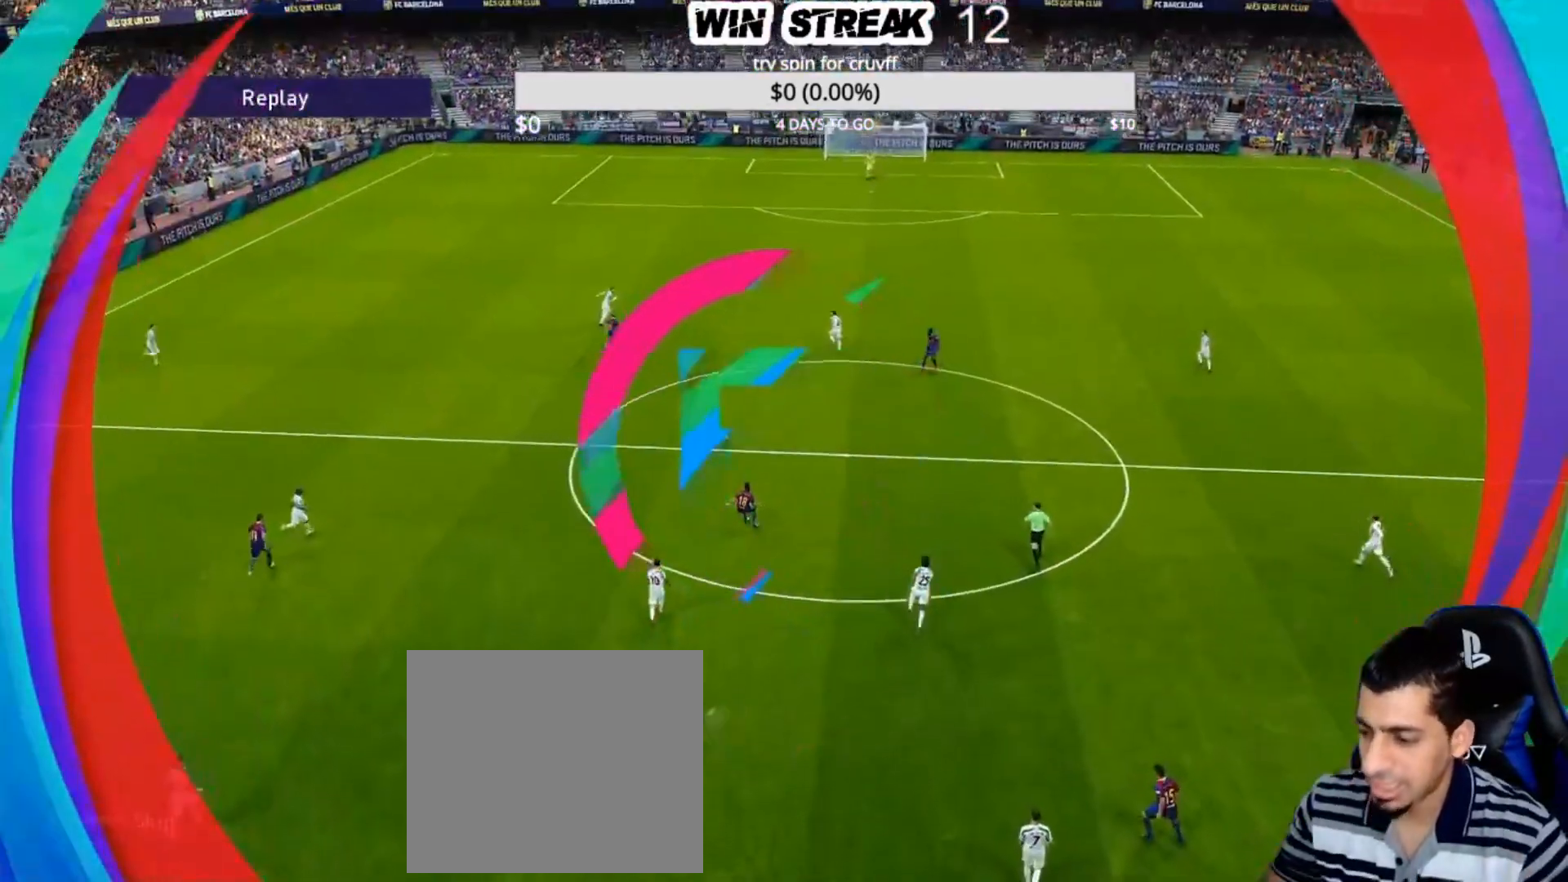
Gameplay with a controller (PlayStation layout); each line is a JSON object with the inputs held at the frame after it. "events" lists button and stick changes between this image and that frame as [ms after this image, input, new state], when the widget could be followed in between.
{"buttons": [], "left_stick": "center", "right_stick": "center", "events": []}
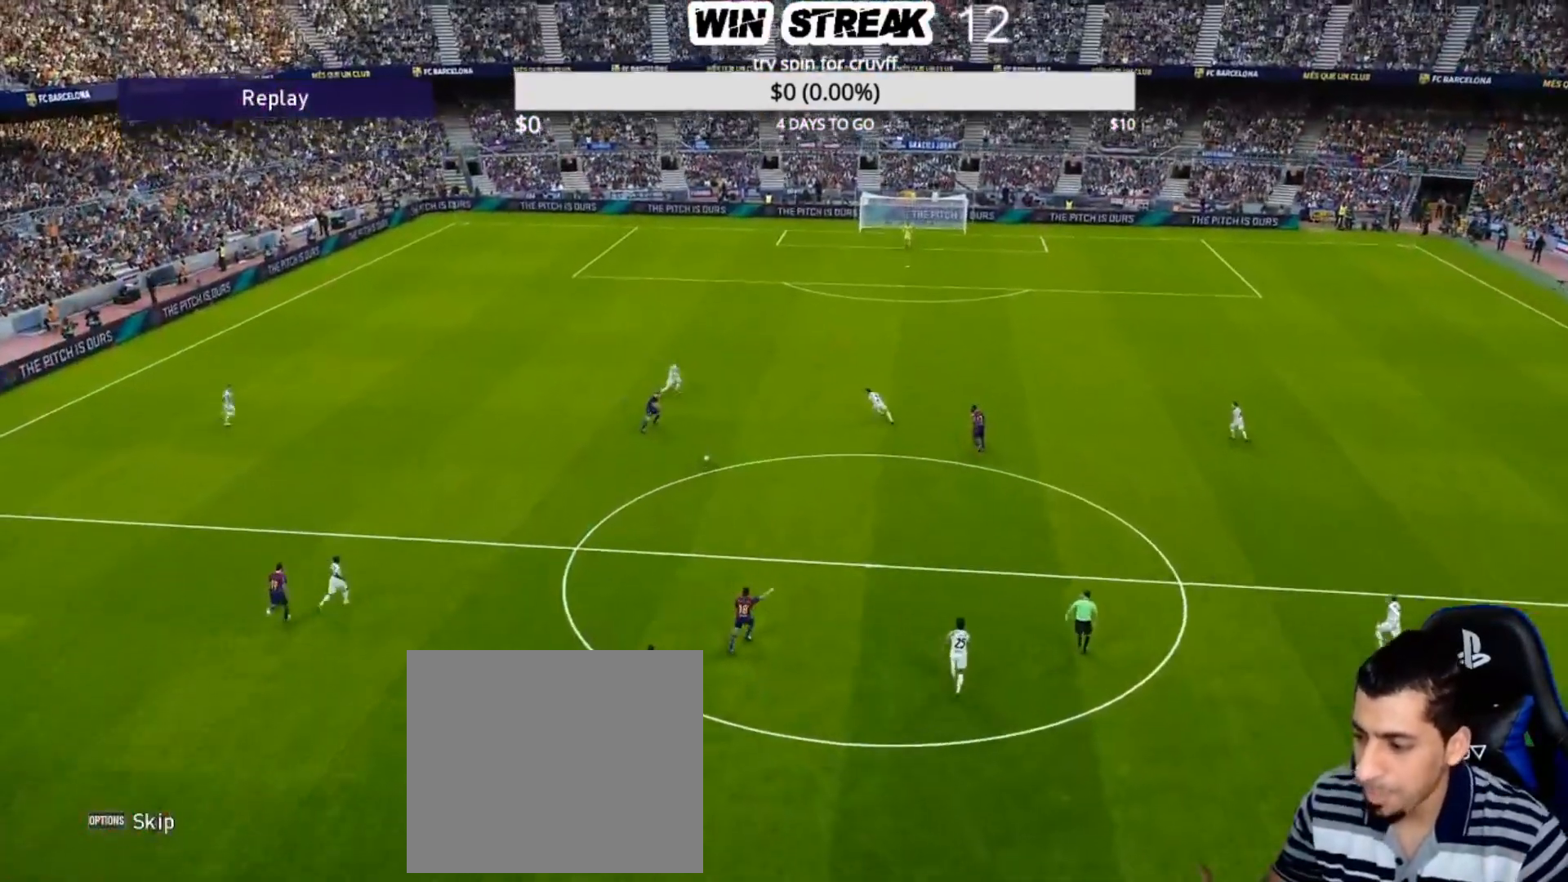
{"buttons": [], "left_stick": "center", "right_stick": "center", "events": []}
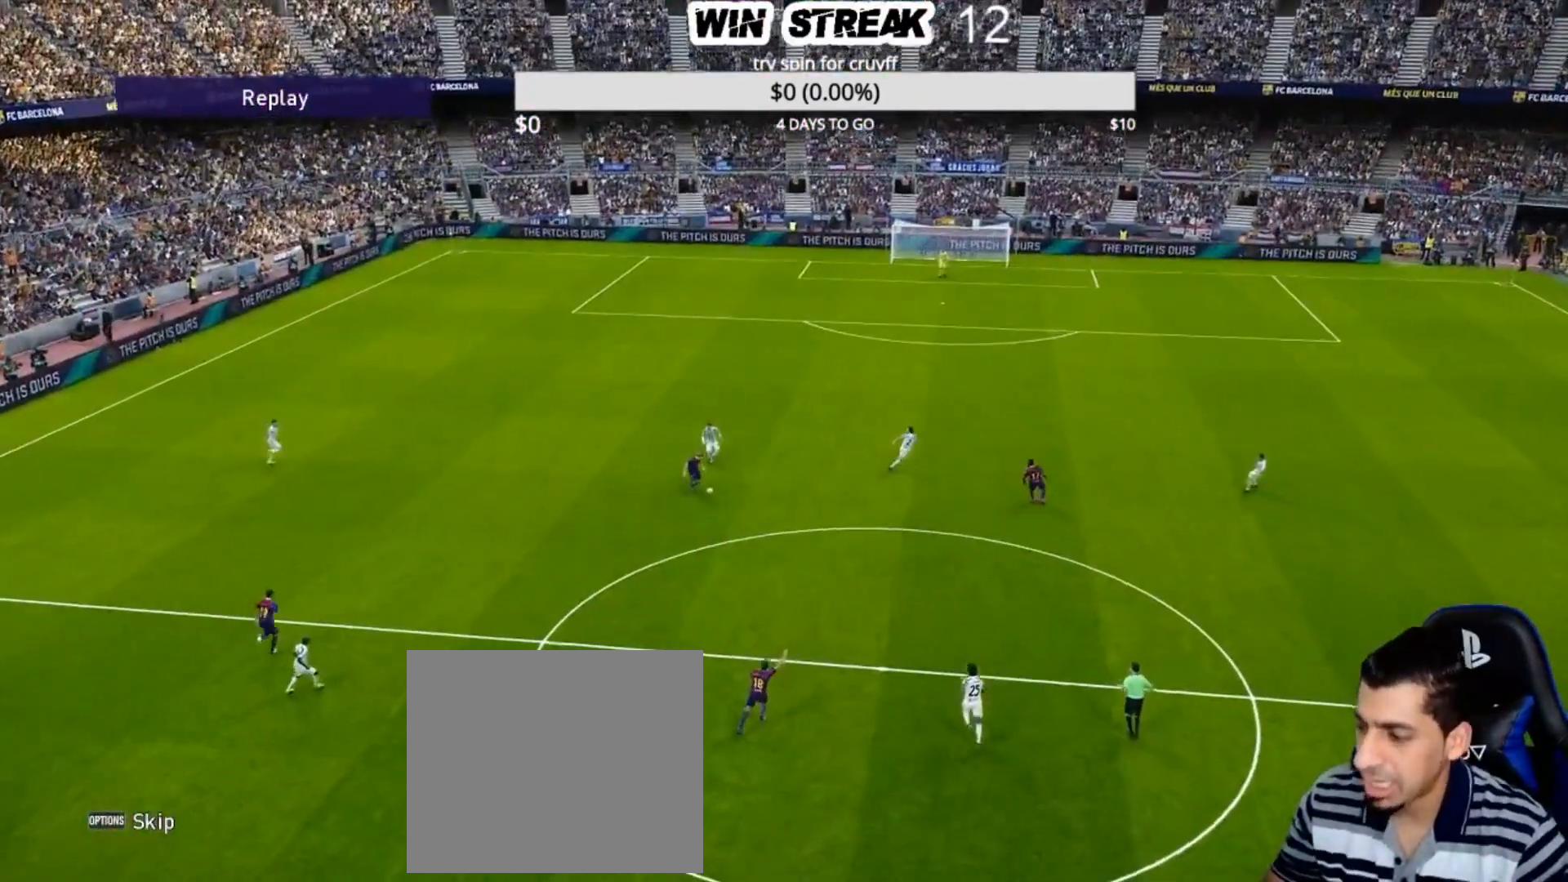
{"buttons": [], "left_stick": "center", "right_stick": "center", "events": []}
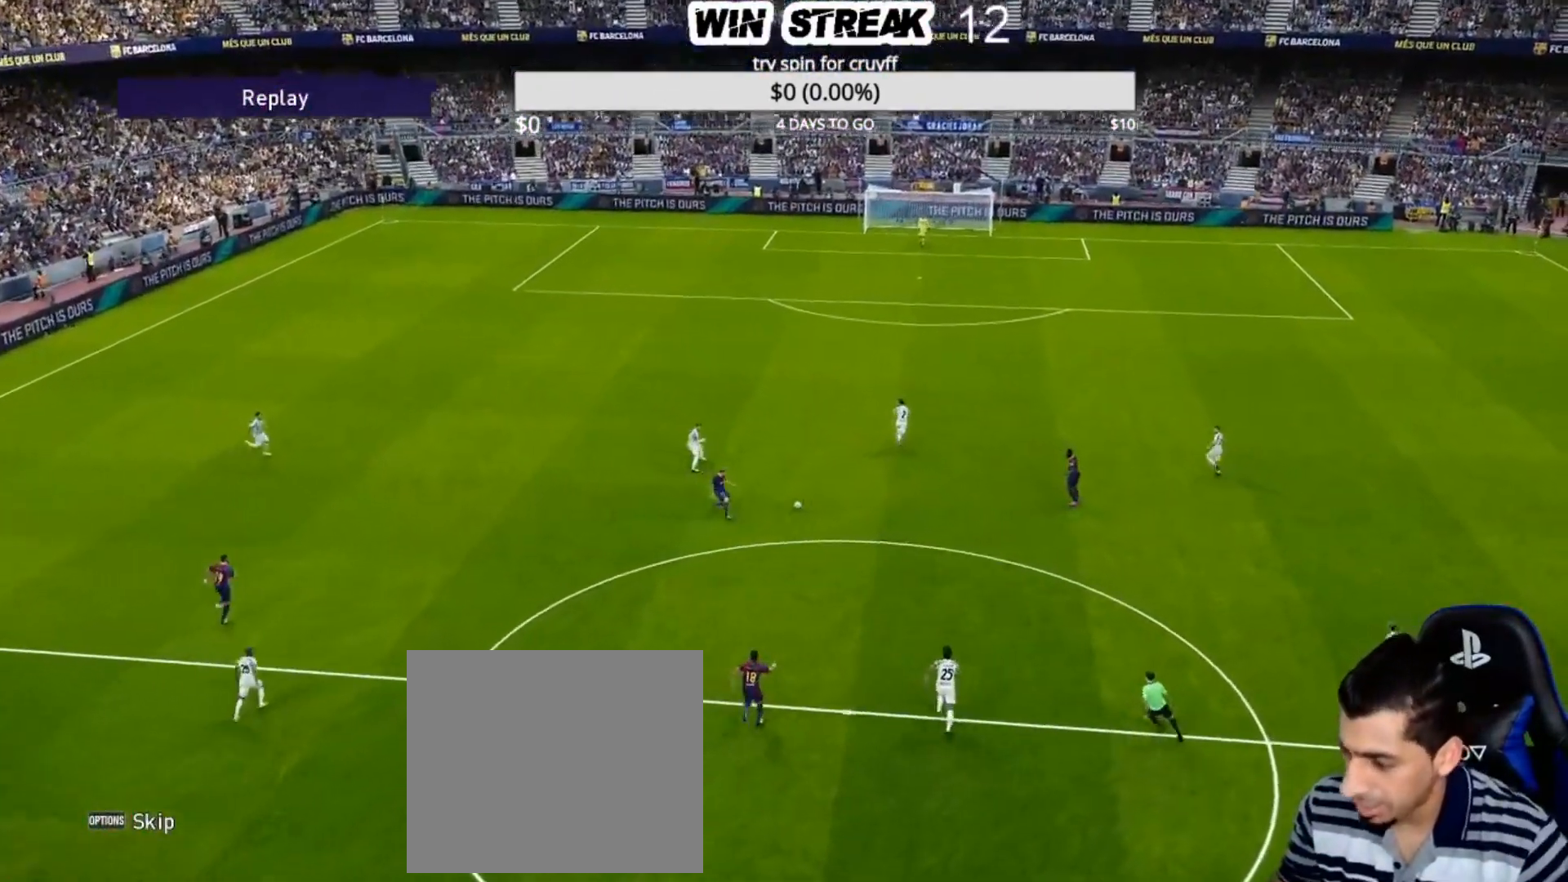
{"buttons": [], "left_stick": "center", "right_stick": "center", "events": []}
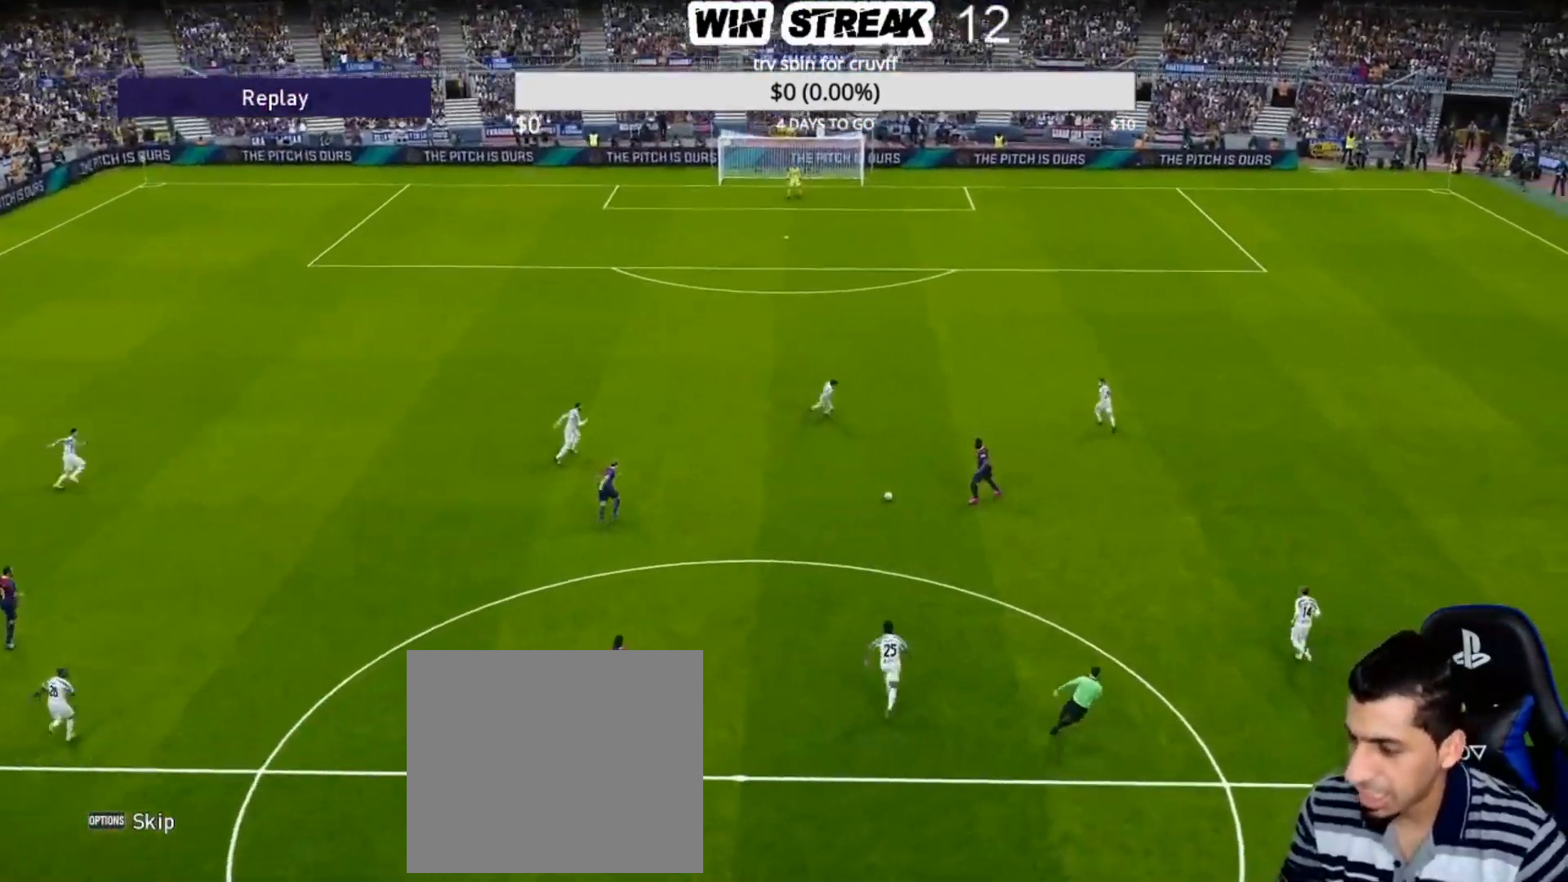
{"buttons": [], "left_stick": "center", "right_stick": "center", "events": []}
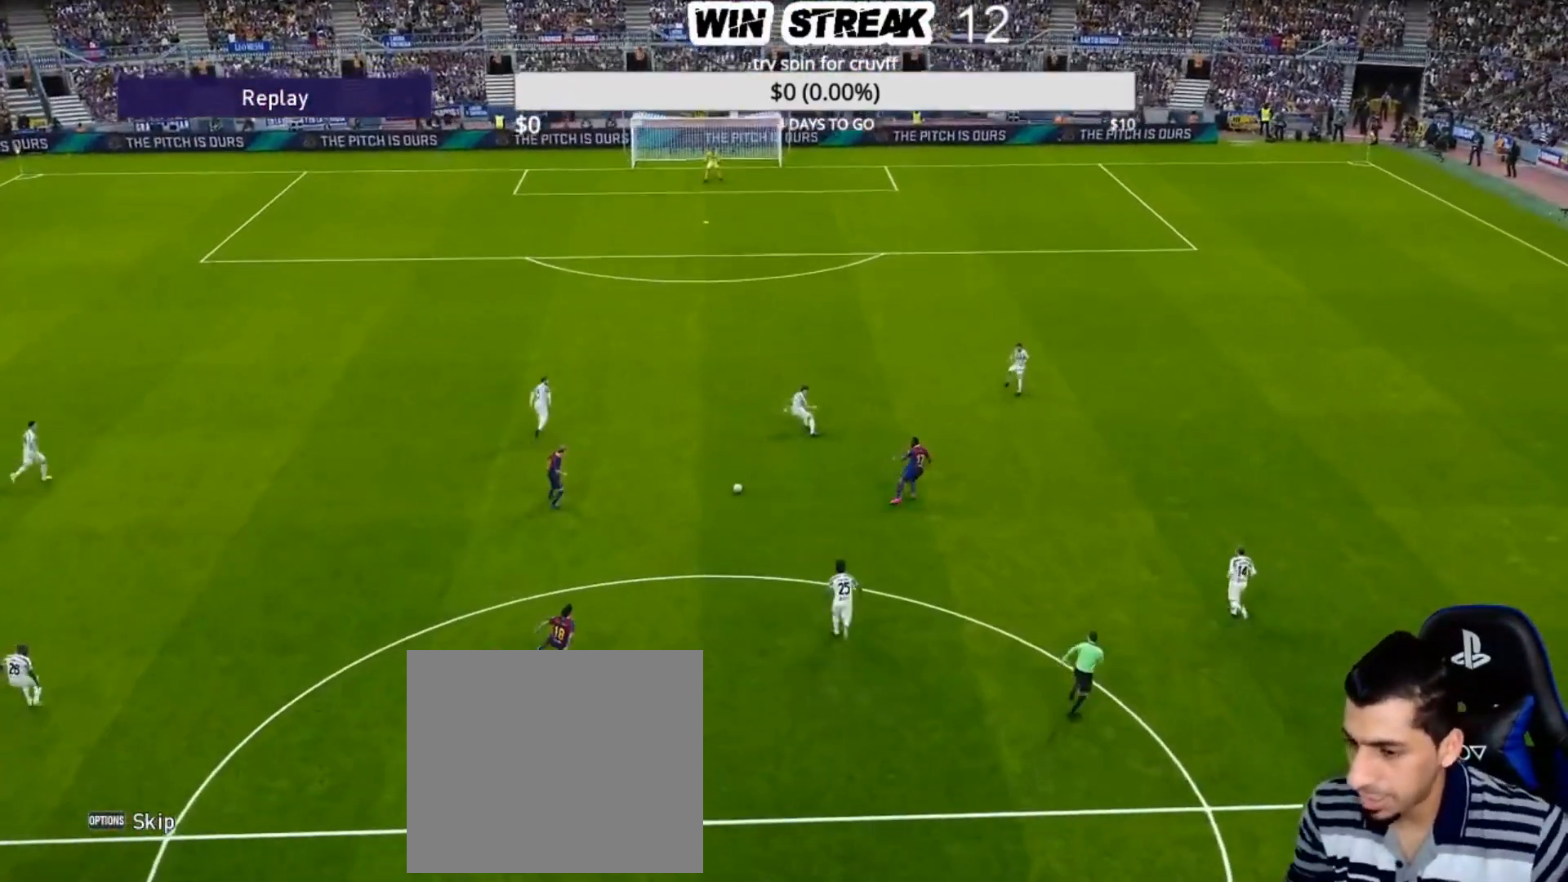
{"buttons": [], "left_stick": "center", "right_stick": "center", "events": []}
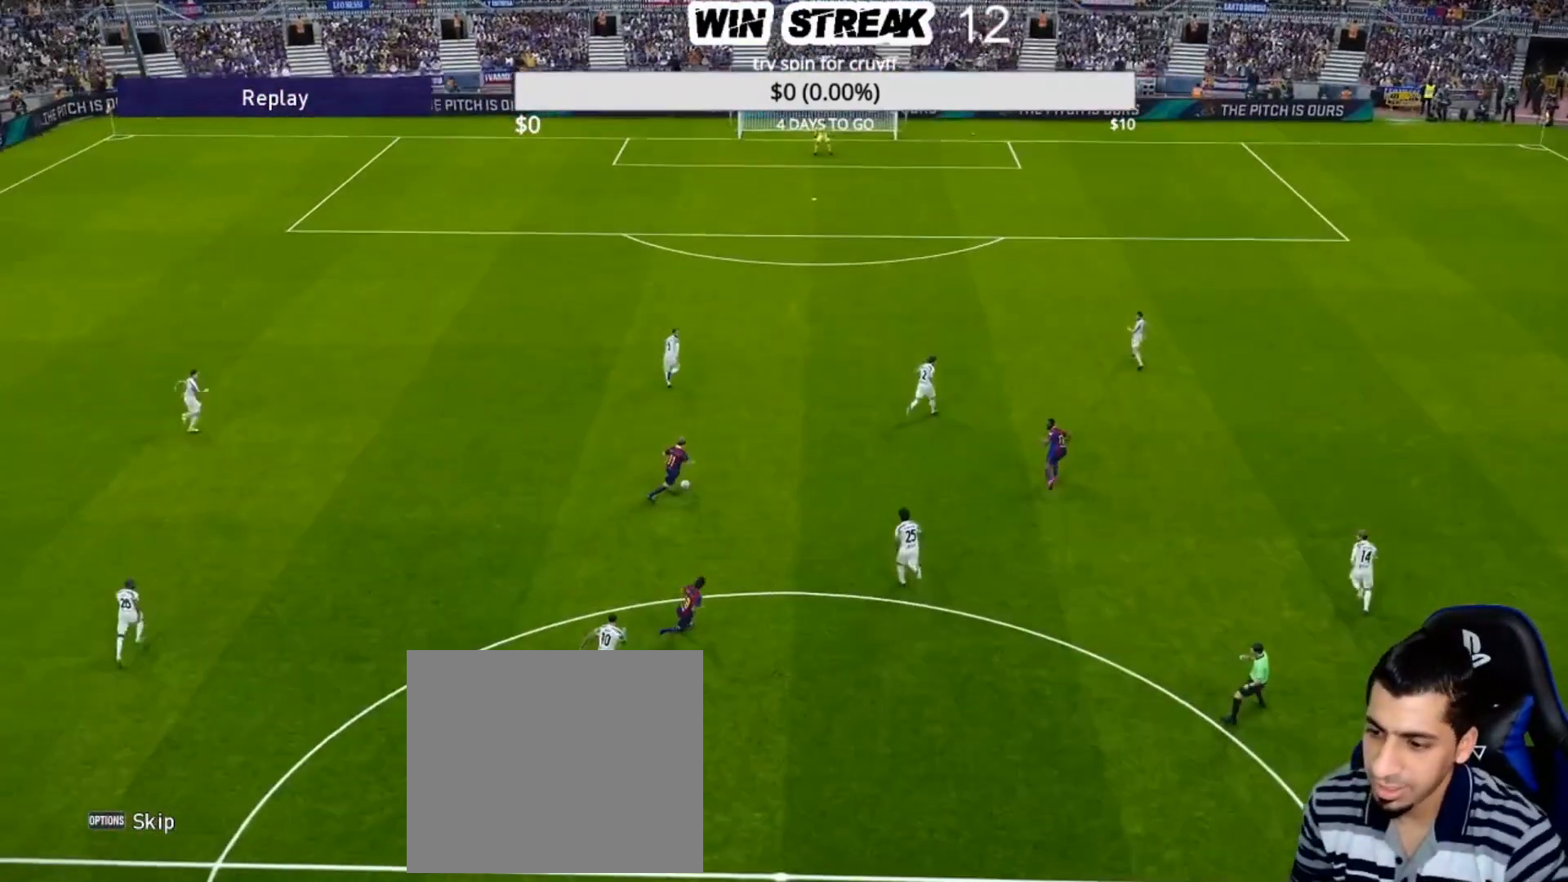
{"buttons": [], "left_stick": "center", "right_stick": "center", "events": []}
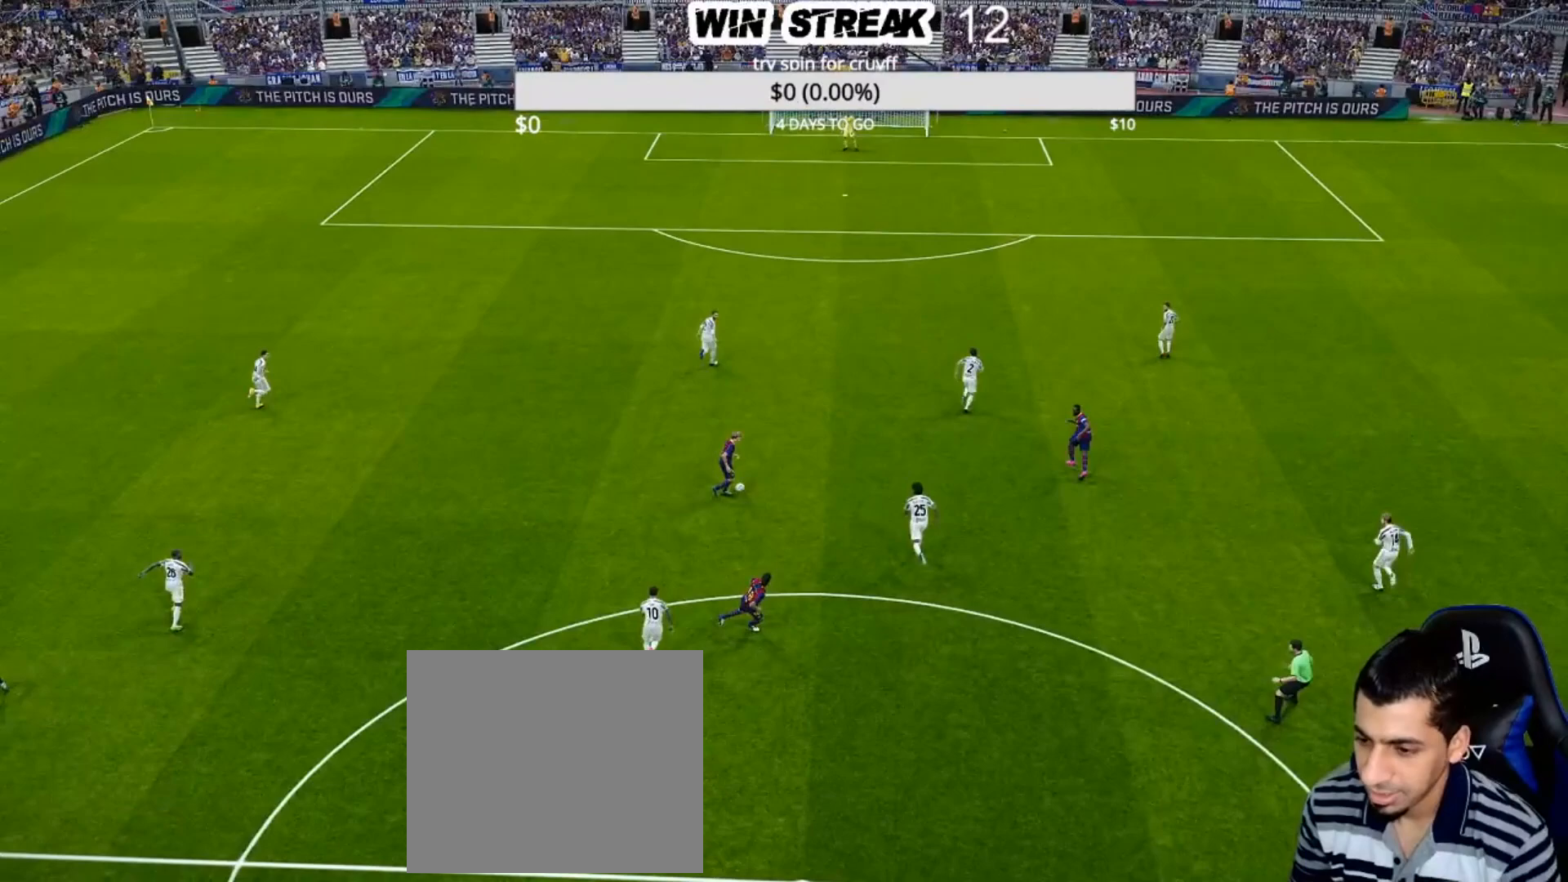
{"buttons": ["CROSS", "SQUARE", "R1"], "left_stick": "center", "right_stick": "center", "events": [[200, "SQUARE", "down"], [283, "R1", "down"], [300, "CROSS", "down"]]}
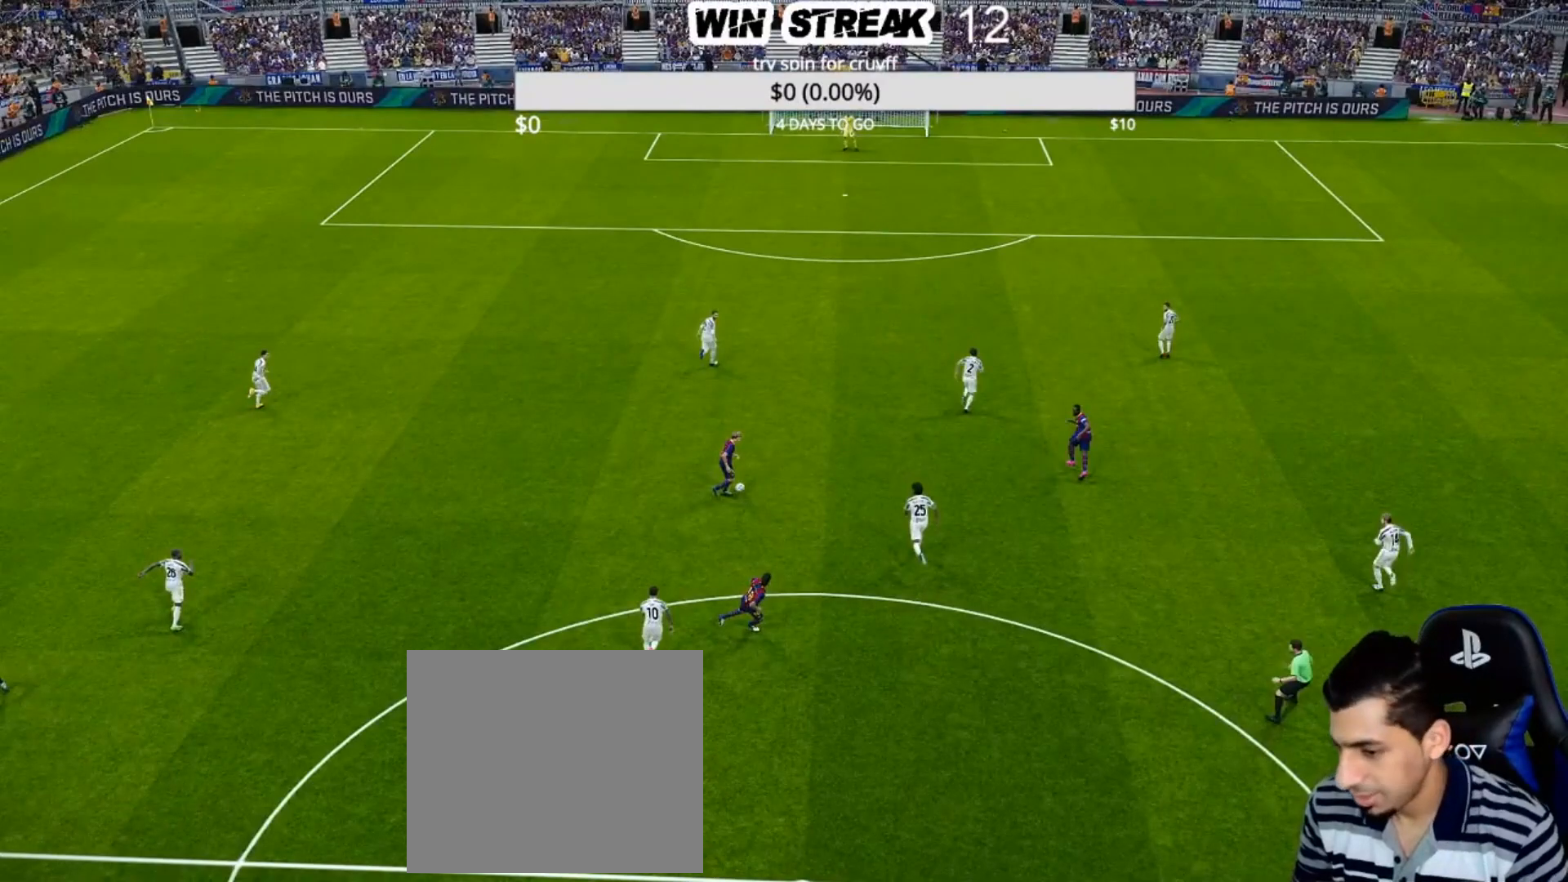
{"buttons": ["CROSS", "SQUARE", "R1"], "left_stick": "center", "right_stick": "center", "events": []}
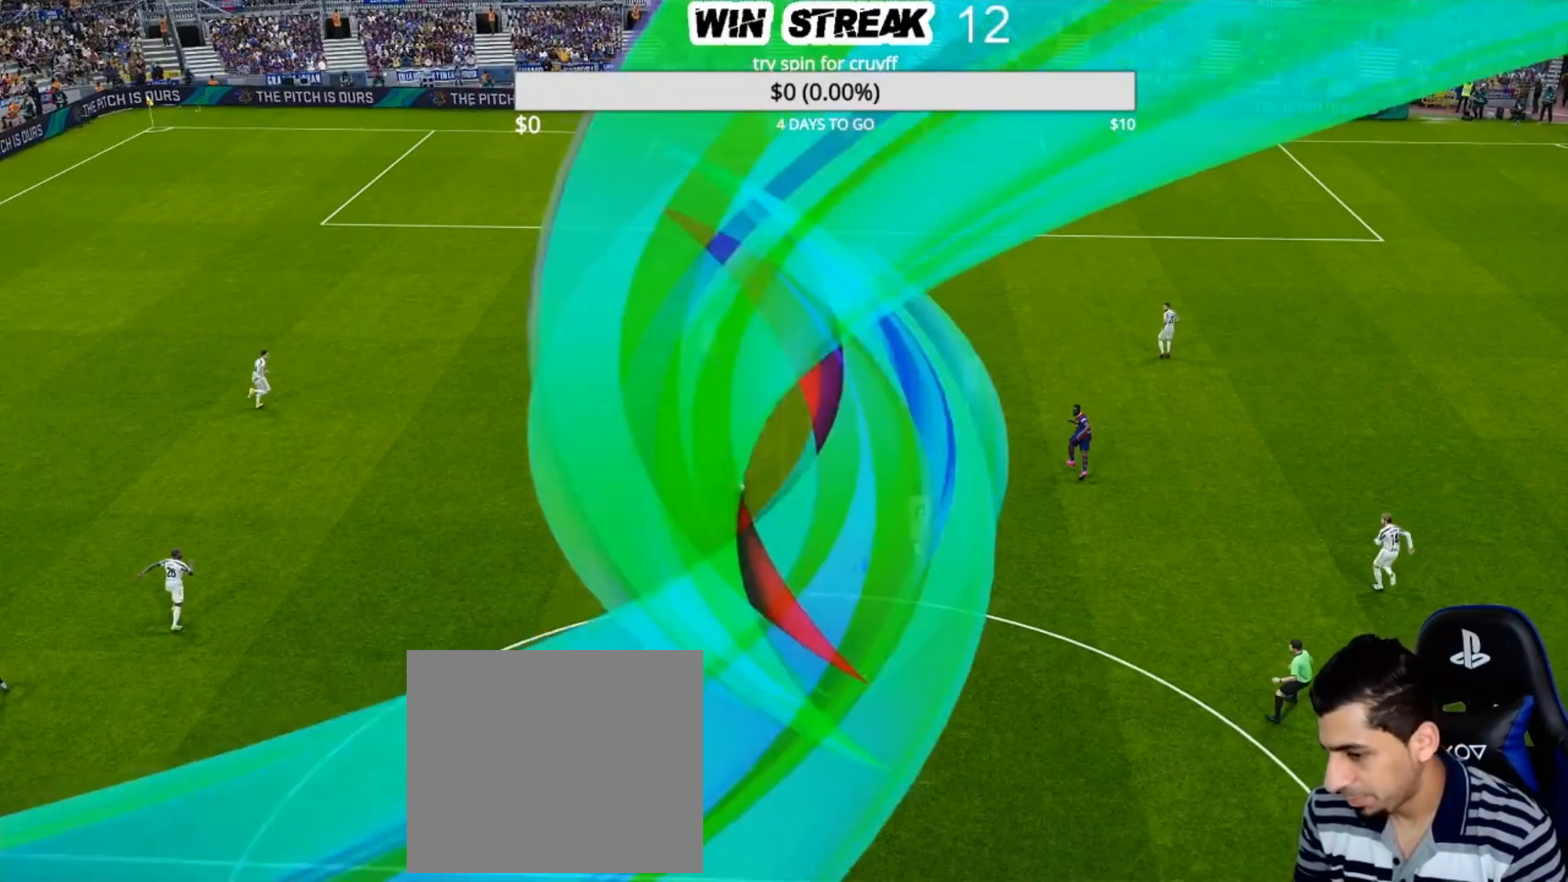
{"buttons": ["SQUARE", "R1"], "left_stick": "up-right", "right_stick": "center", "events": [[67, "CROSS", "up"], [67, "left_stick", "down-right"], [117, "left_stick", "right"], [333, "left_stick", "up-right"]]}
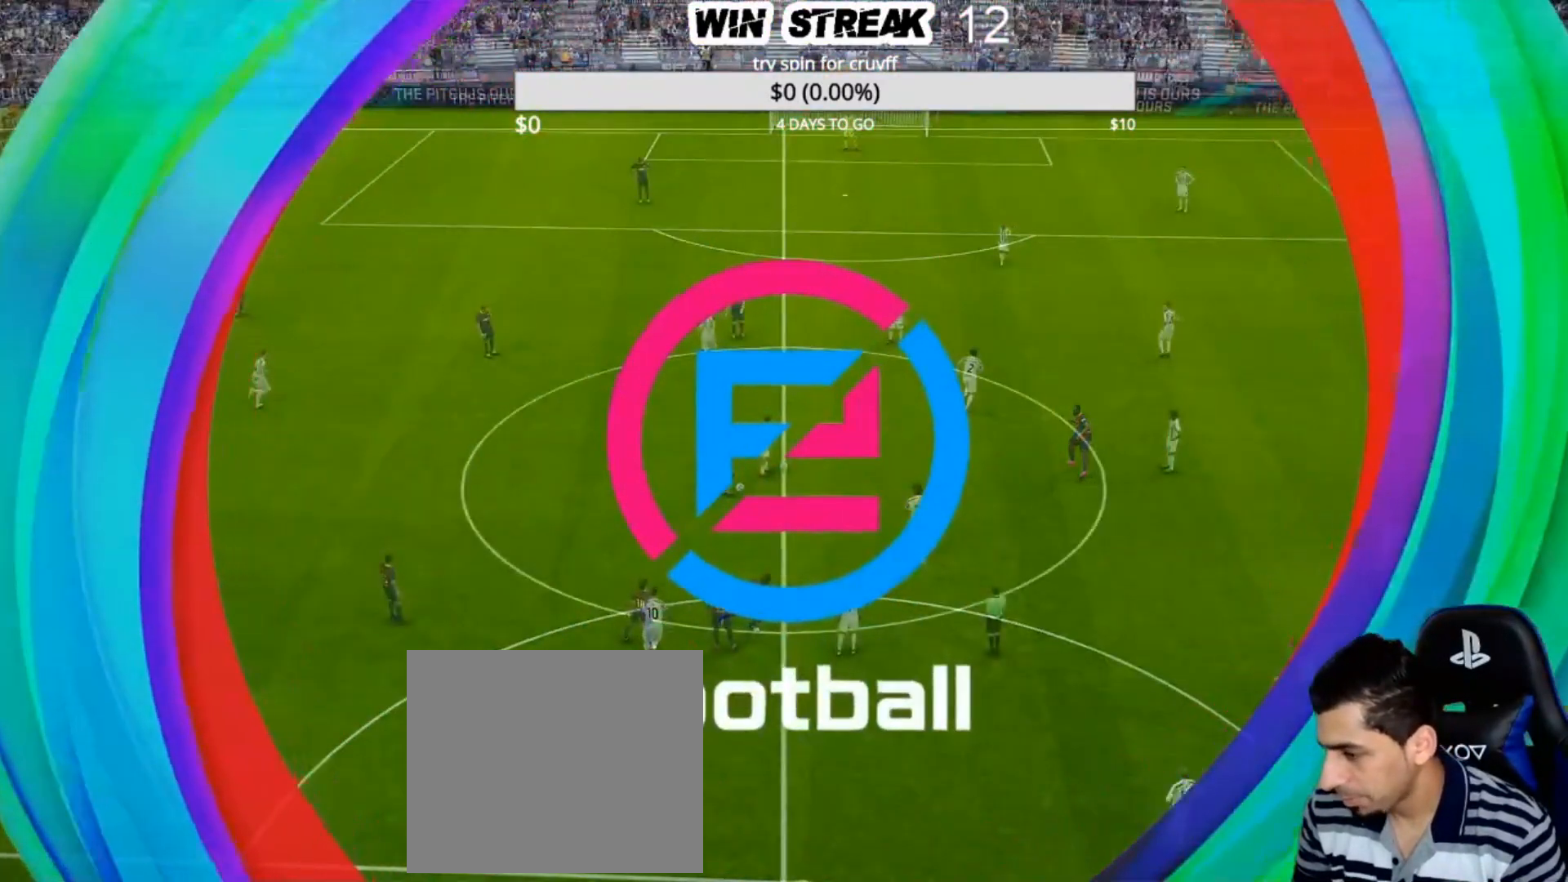
{"buttons": ["SQUARE", "R1"], "left_stick": "down-right", "right_stick": "center", "events": [[67, "SQUARE", "up"], [117, "SQUARE", "down"], [233, "left_stick", "right"], [383, "left_stick", "down-right"]]}
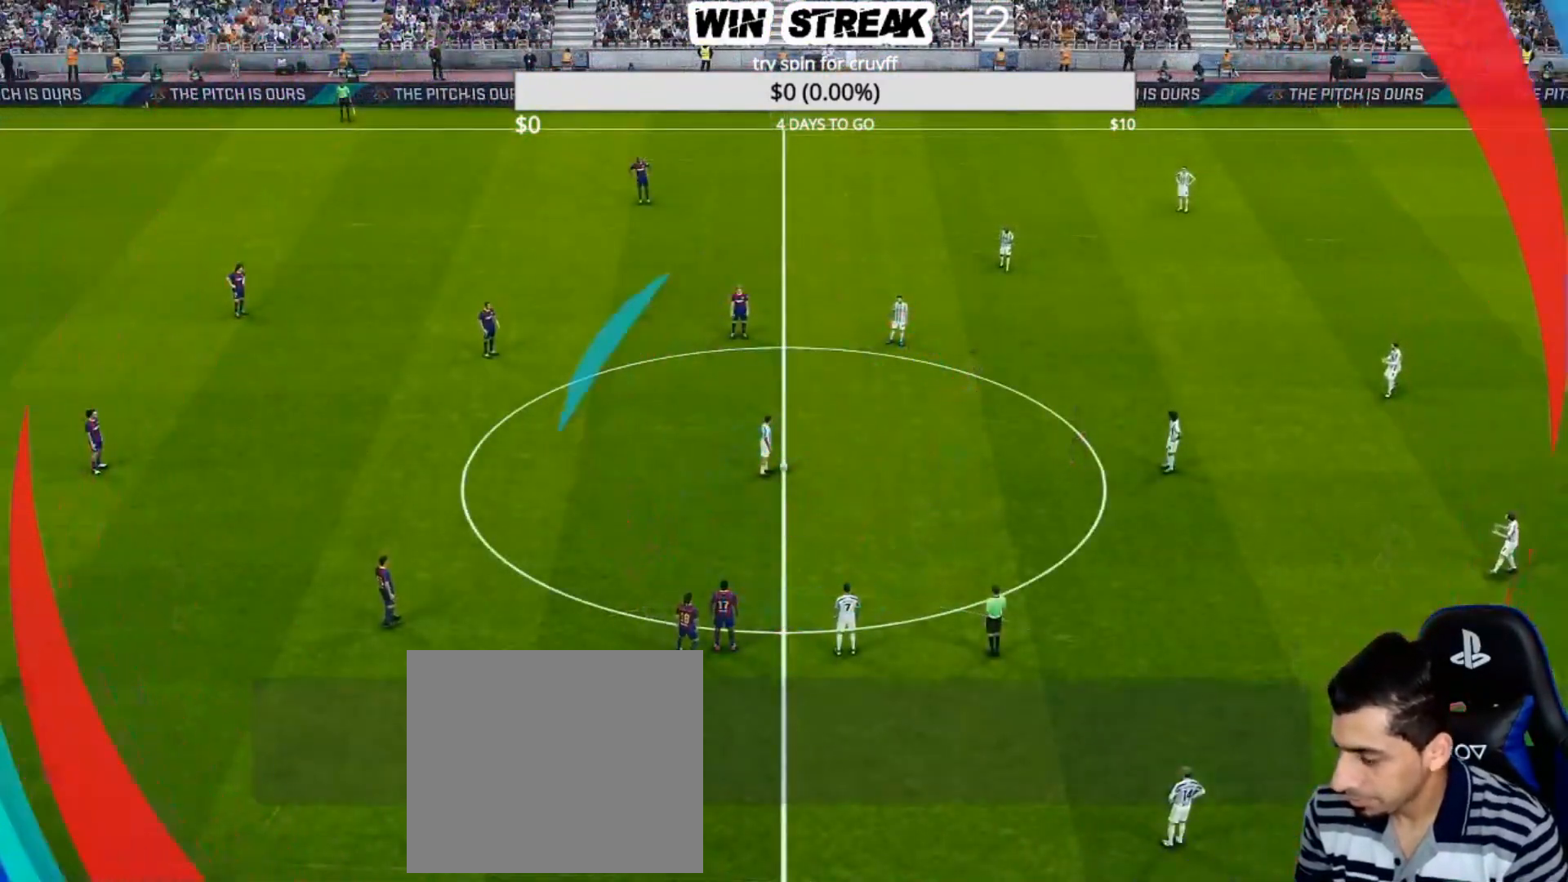
{"buttons": ["SQUARE", "R1"], "left_stick": "down-right", "right_stick": "center", "events": [[83, "L1", "down"], [217, "L1", "up"]]}
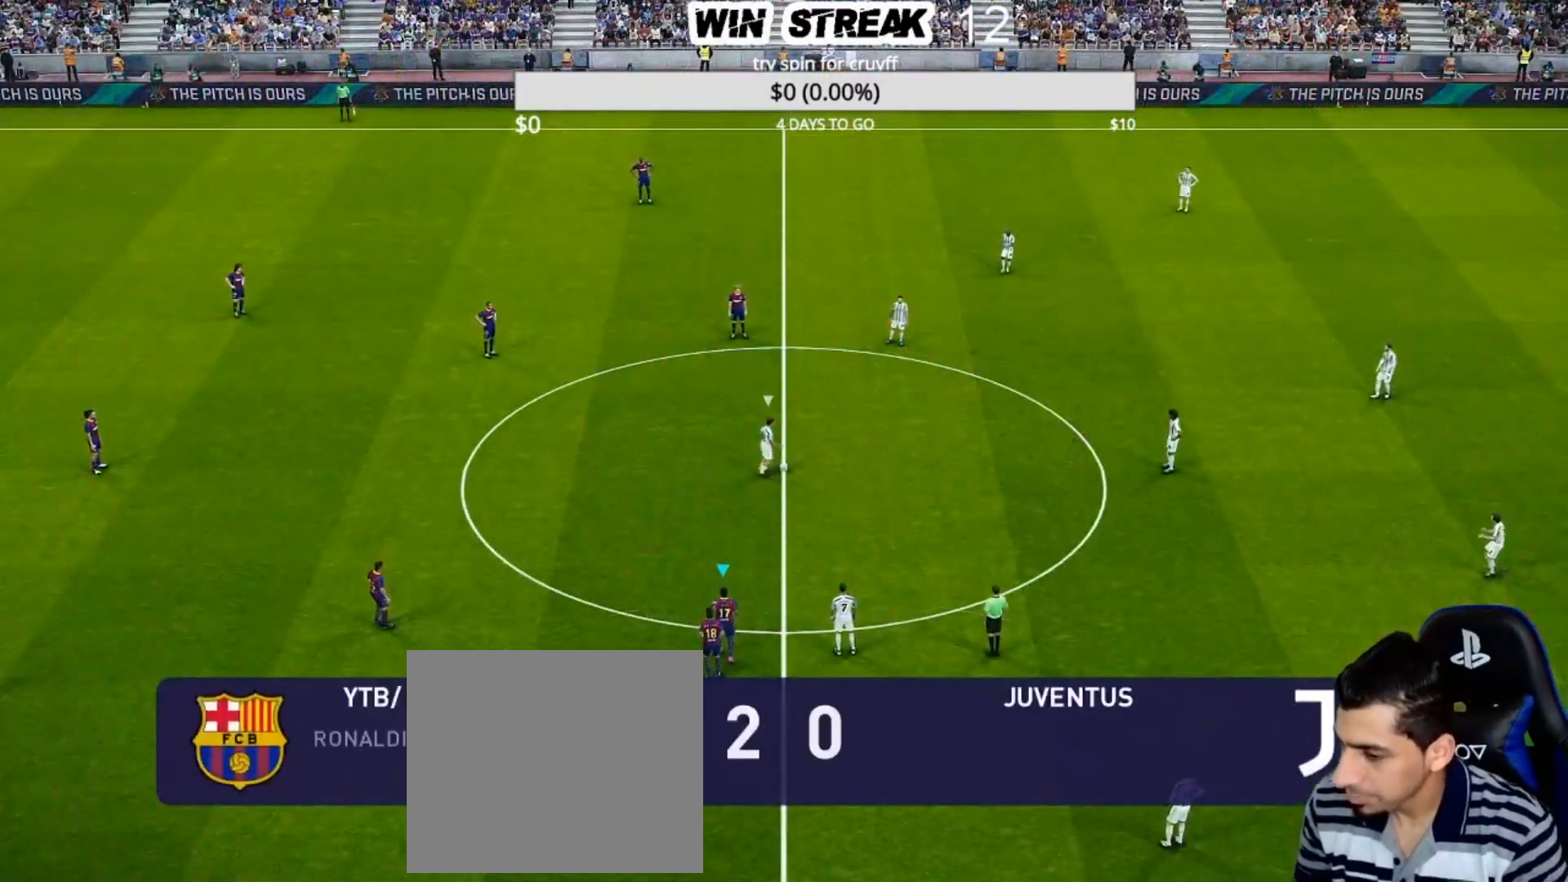
{"buttons": ["SQUARE", "R1"], "left_stick": "down-right", "right_stick": "center", "events": [[200, "L1", "down"], [333, "L1", "up"]]}
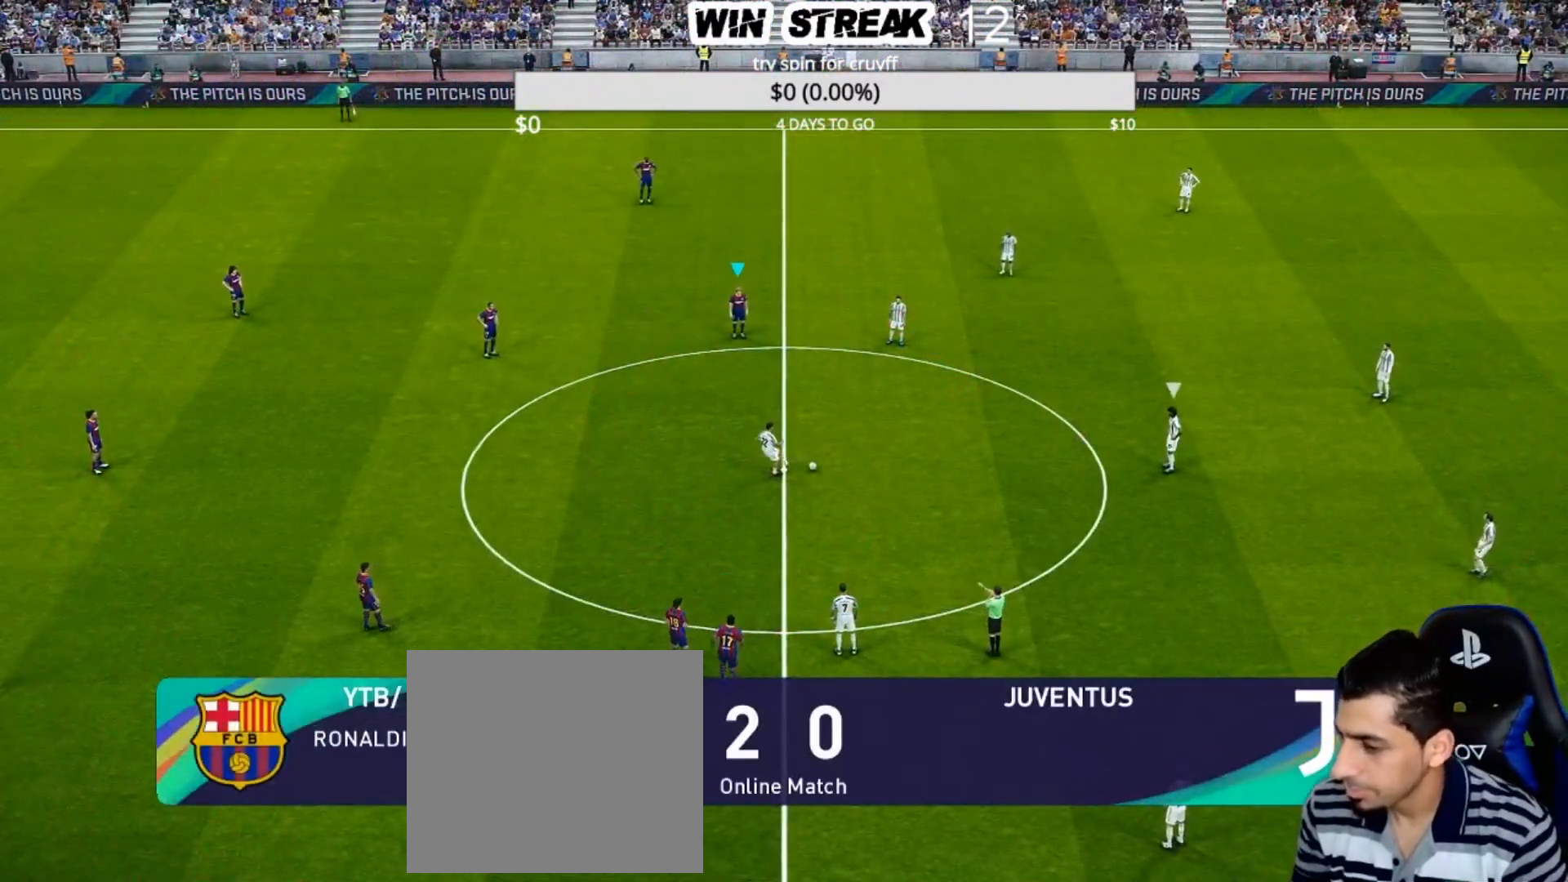
{"buttons": ["SQUARE", "R1"], "left_stick": "down-right", "right_stick": "center", "events": []}
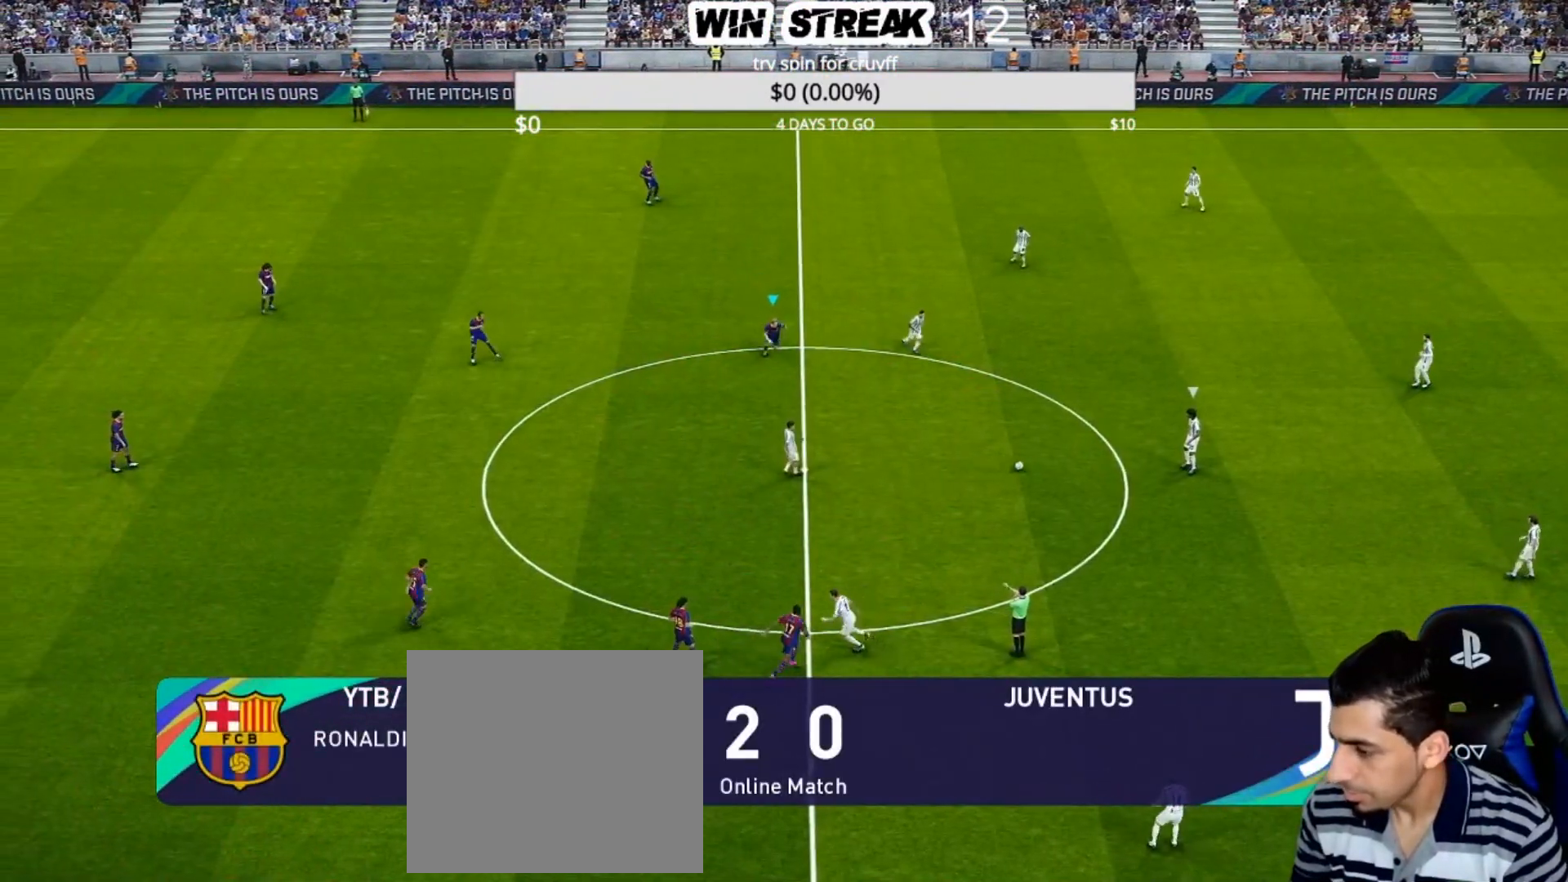
{"buttons": ["SQUARE", "R1"], "left_stick": "down-right", "right_stick": "center", "events": []}
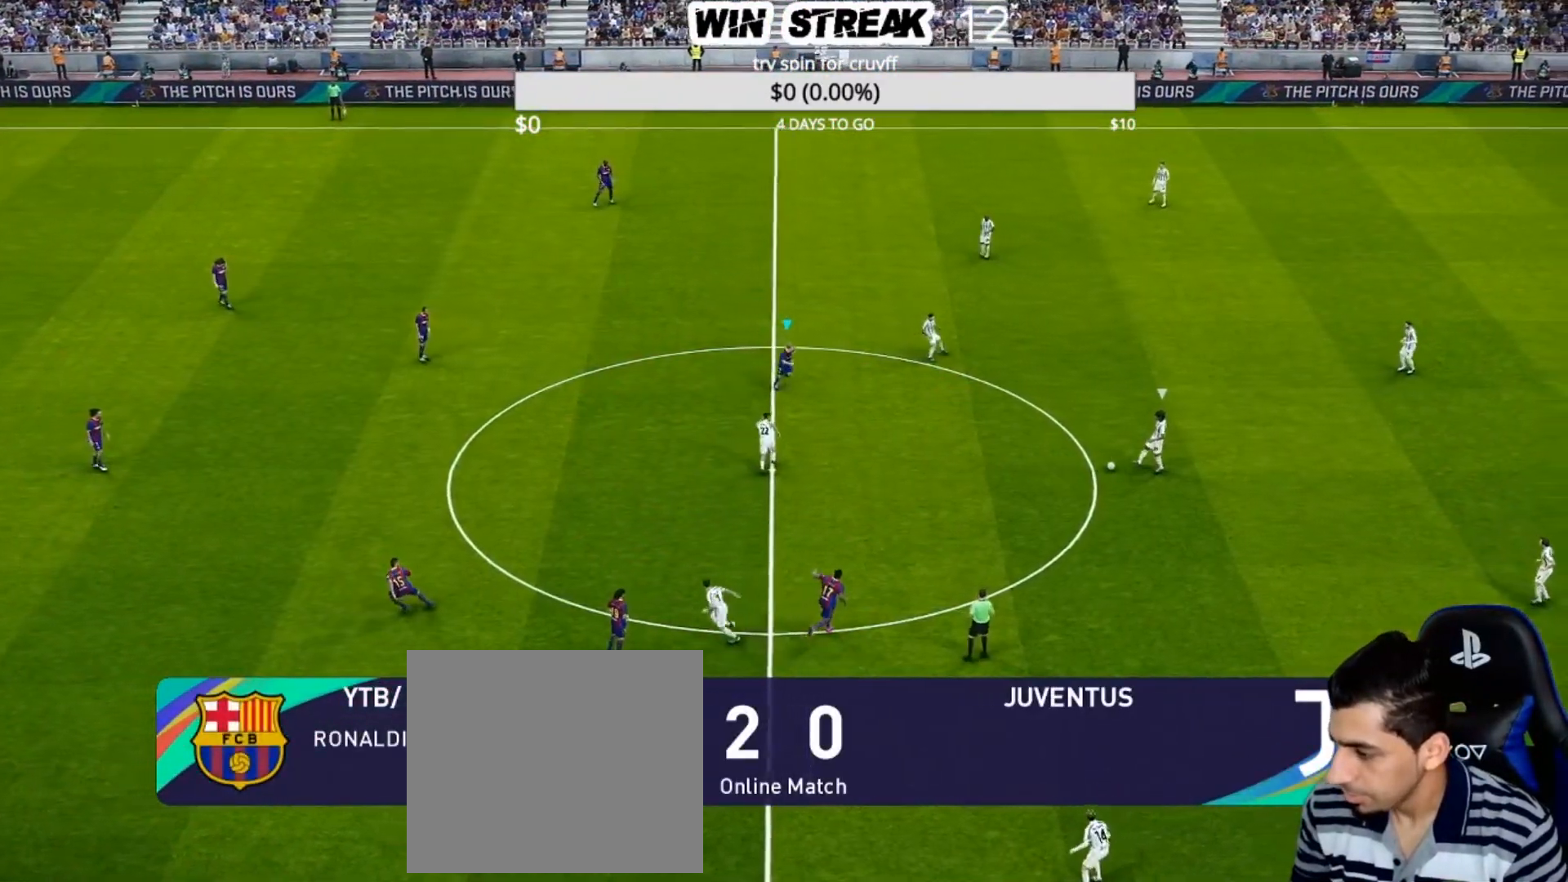
{"buttons": ["SQUARE", "R1"], "left_stick": "up-right", "right_stick": "center", "events": [[183, "left_stick", "right"], [350, "left_stick", "up-right"]]}
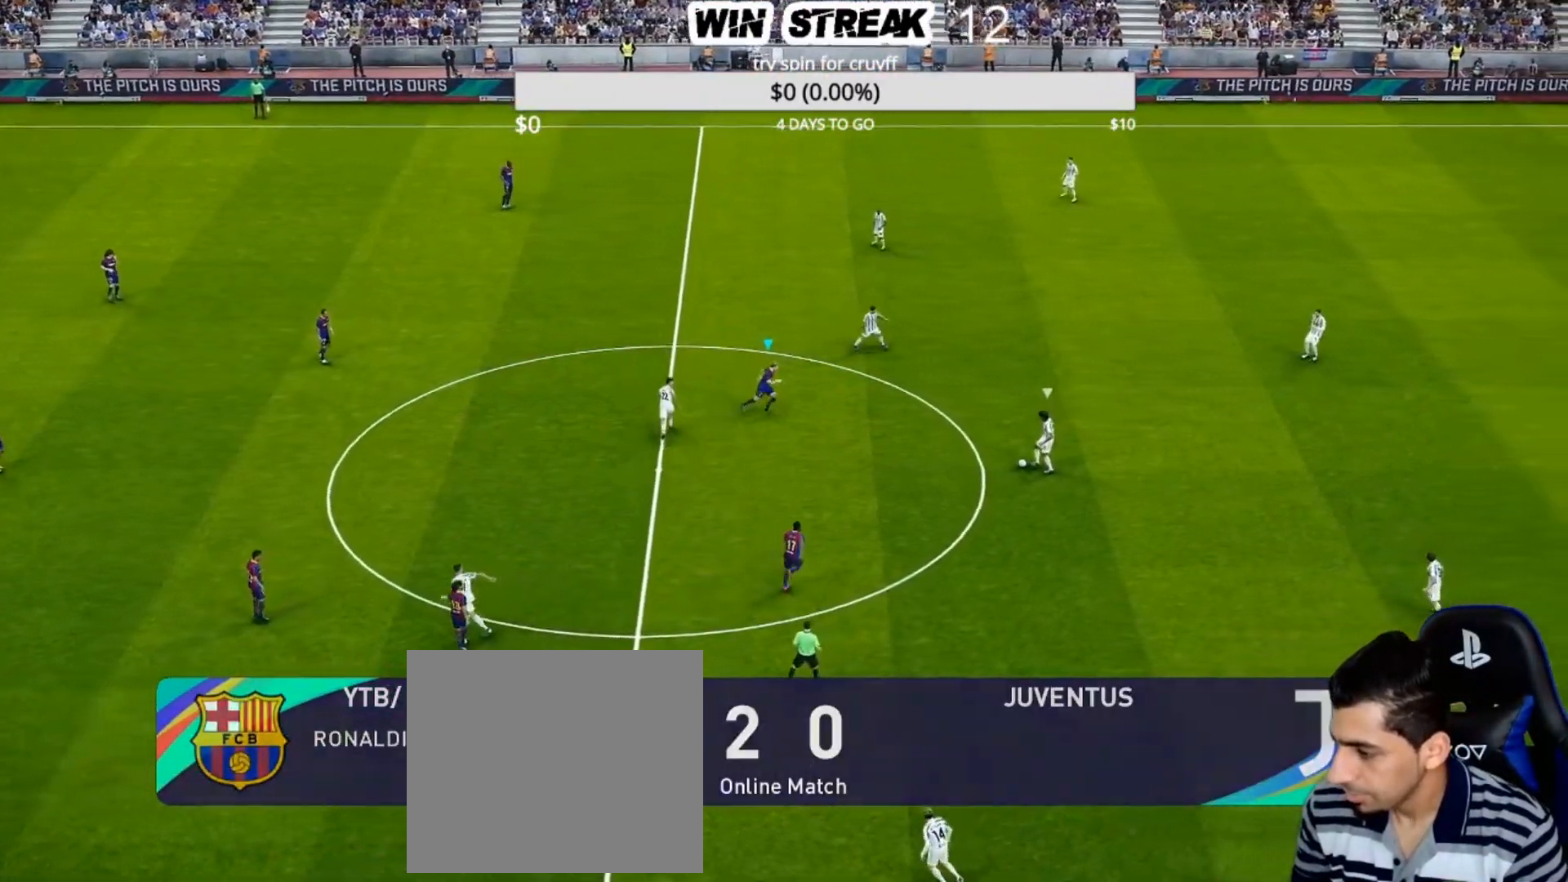
{"buttons": ["SQUARE", "R1"], "left_stick": "up-right", "right_stick": "center", "events": []}
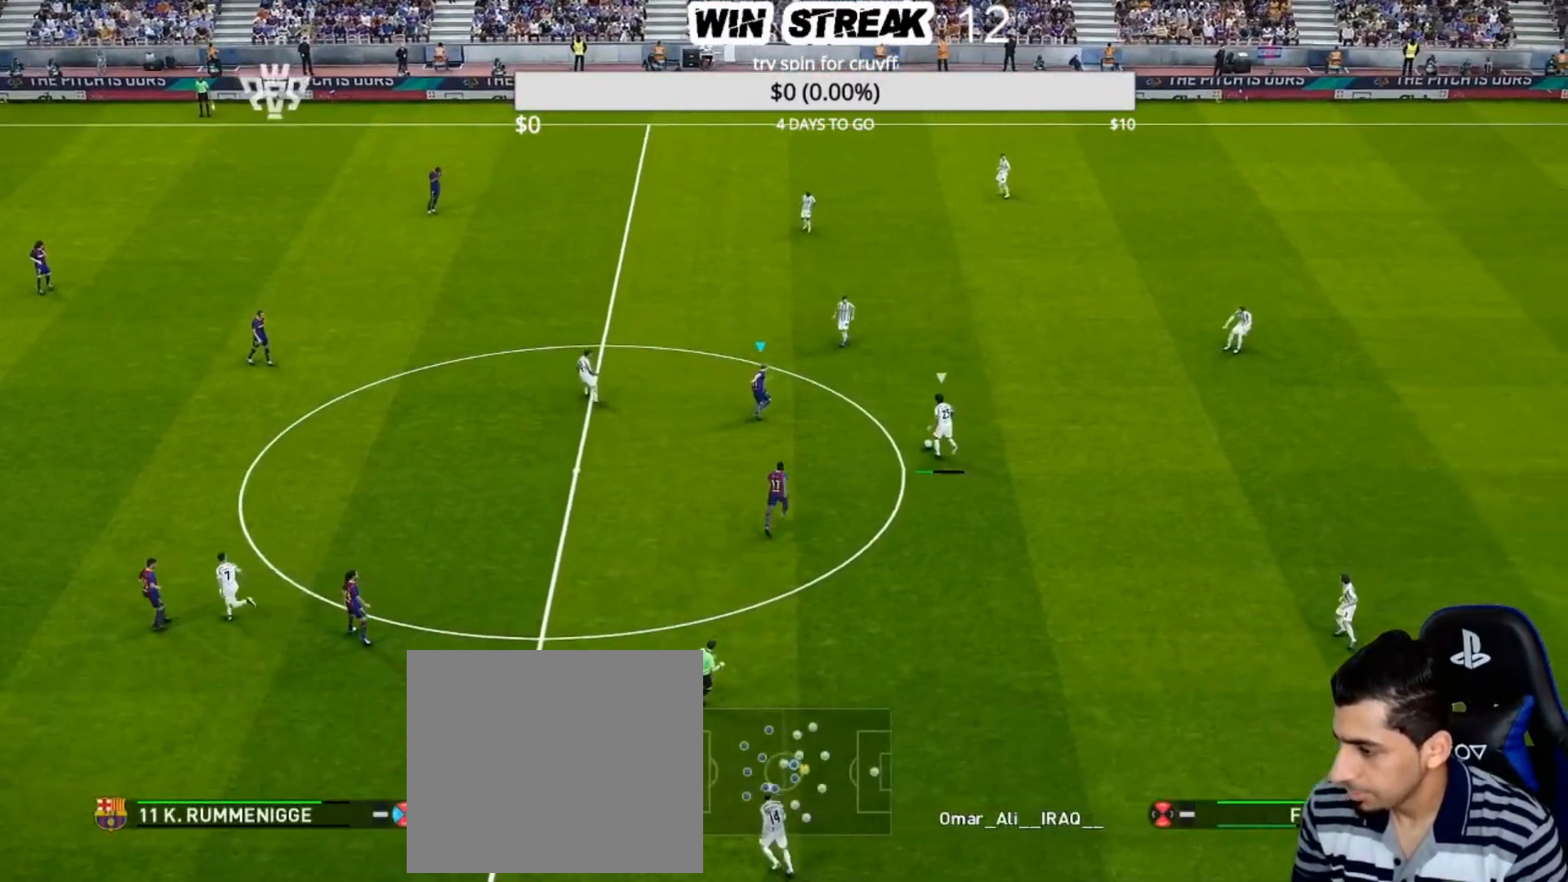
{"buttons": ["SQUARE", "R1"], "left_stick": "up-right", "right_stick": "center", "events": []}
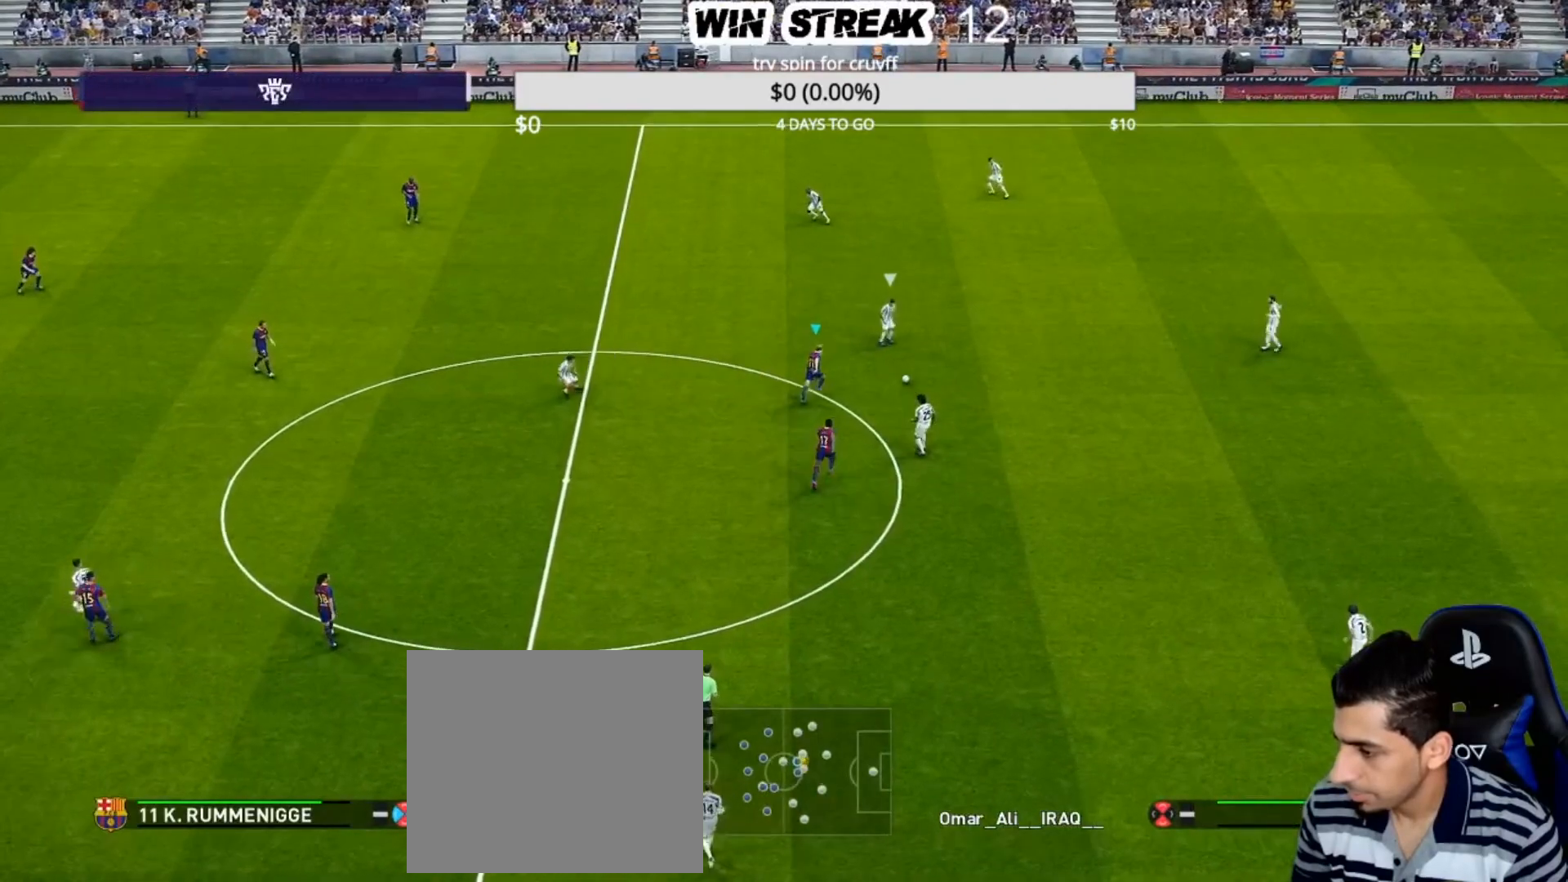
{"buttons": ["SQUARE", "R1"], "left_stick": "up", "right_stick": "center", "events": [[33, "left_stick", "up"]]}
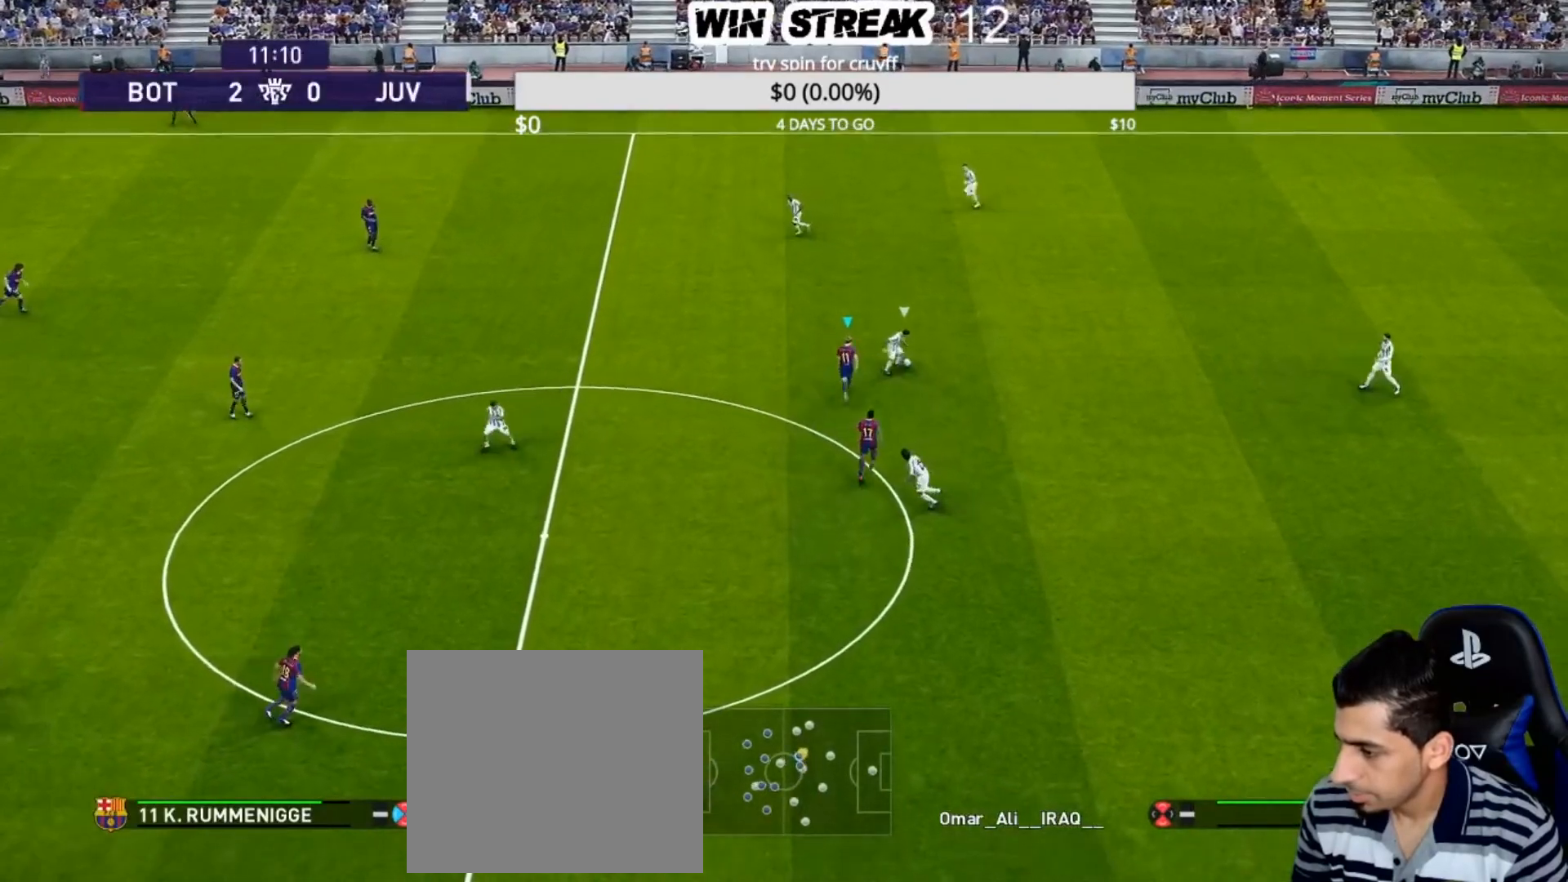
{"buttons": ["CROSS", "SQUARE", "R1"], "left_stick": "up-right", "right_stick": "center", "events": [[350, "left_stick", "up-right"], [383, "CROSS", "down"]]}
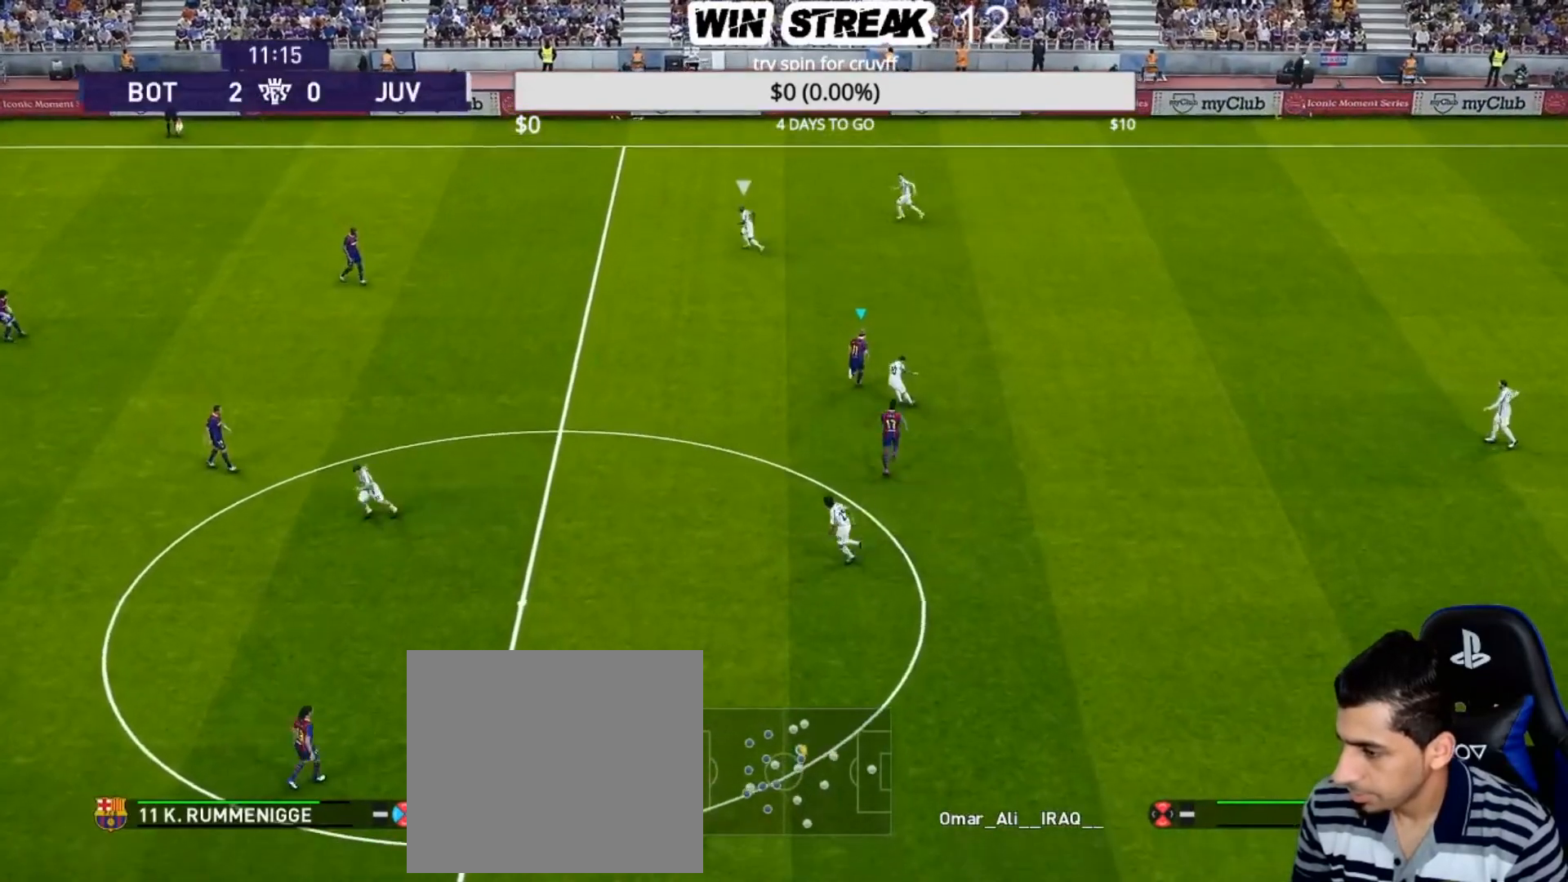
{"buttons": ["CROSS", "SQUARE", "R1"], "left_stick": "up-right", "right_stick": "center", "events": [[200, "L1", "down"], [383, "L1", "up"]]}
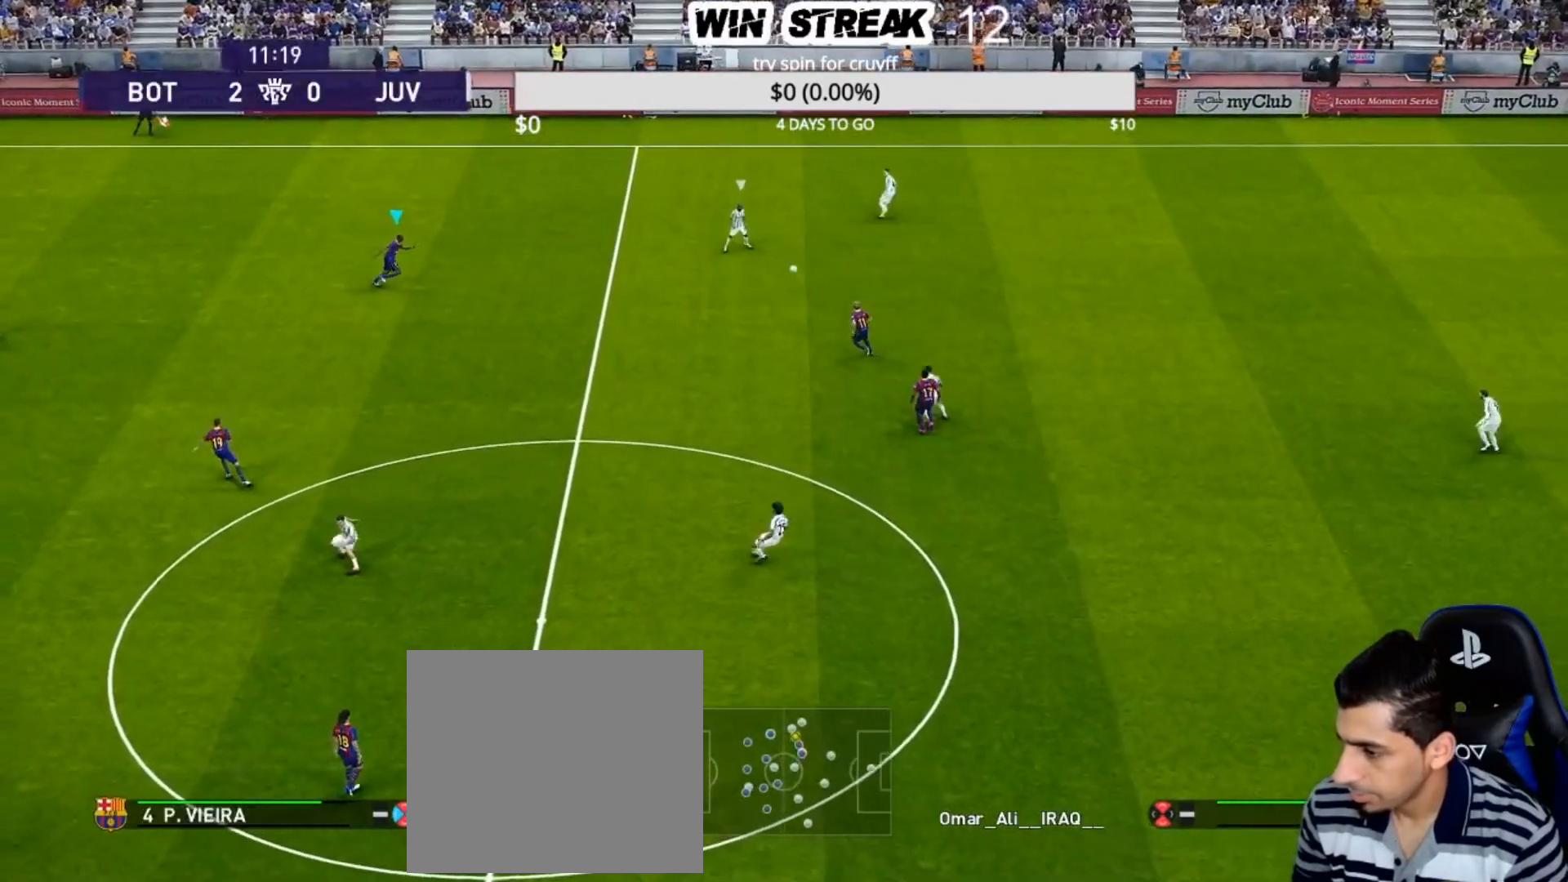
{"buttons": ["CROSS", "CIRCLE", "TRIANGLE", "R1"], "left_stick": "right", "right_stick": "center", "events": [[267, "left_stick", "right"], [450, "CIRCLE", "down"], [450, "SQUARE", "up"], [483, "TRIANGLE", "down"]]}
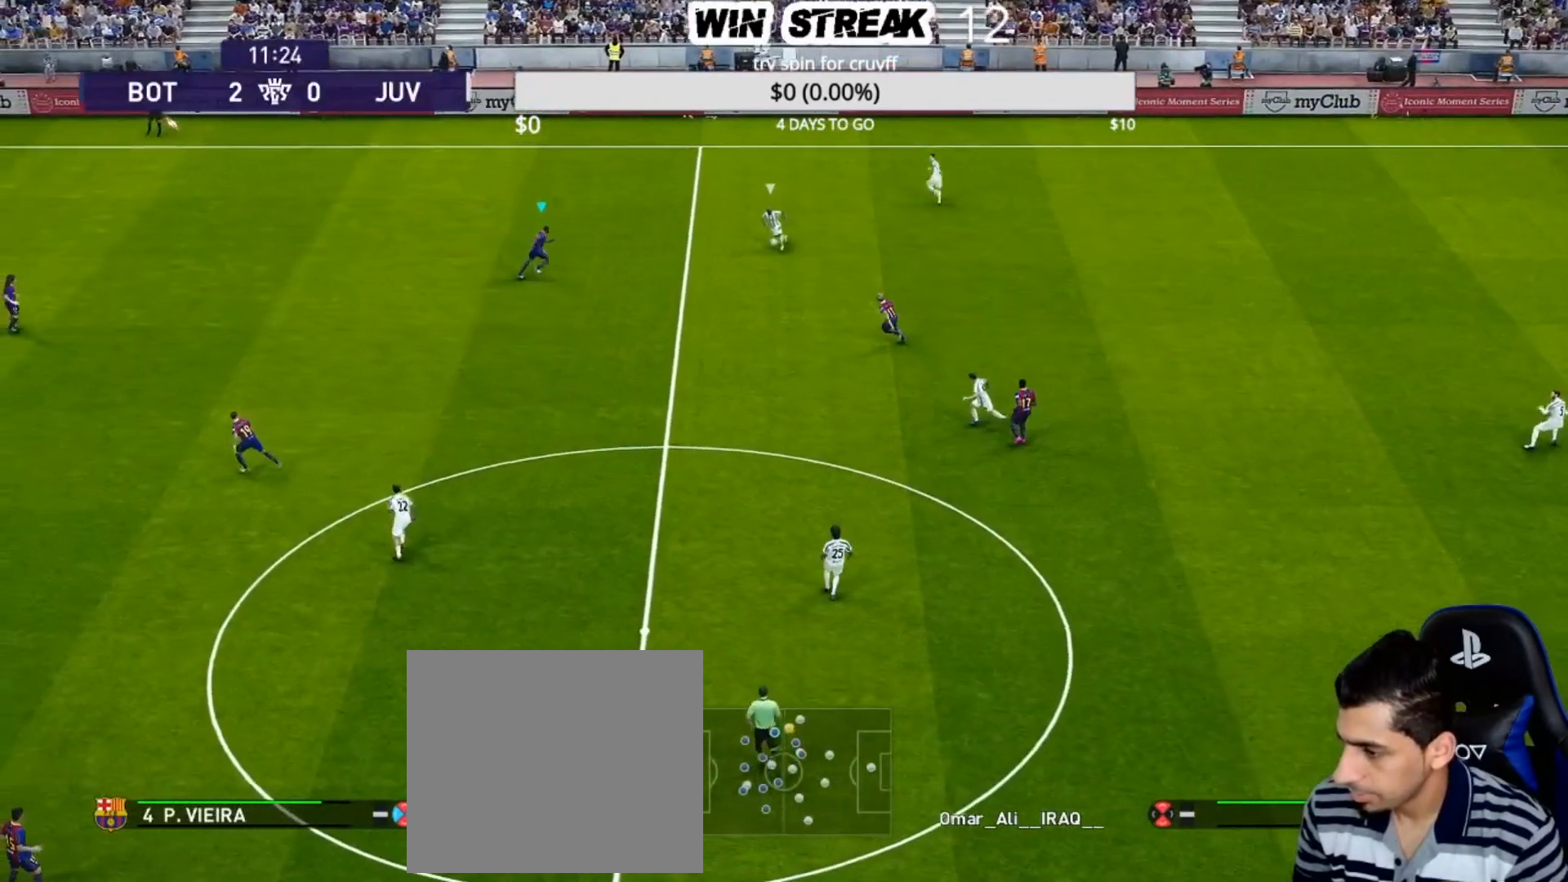
{"buttons": ["CROSS", "SQUARE", "L1", "R1"], "left_stick": "right", "right_stick": "center", "events": [[100, "CIRCLE", "up"], [100, "SQUARE", "down"], [100, "TRIANGLE", "up"], [417, "L1", "down"]]}
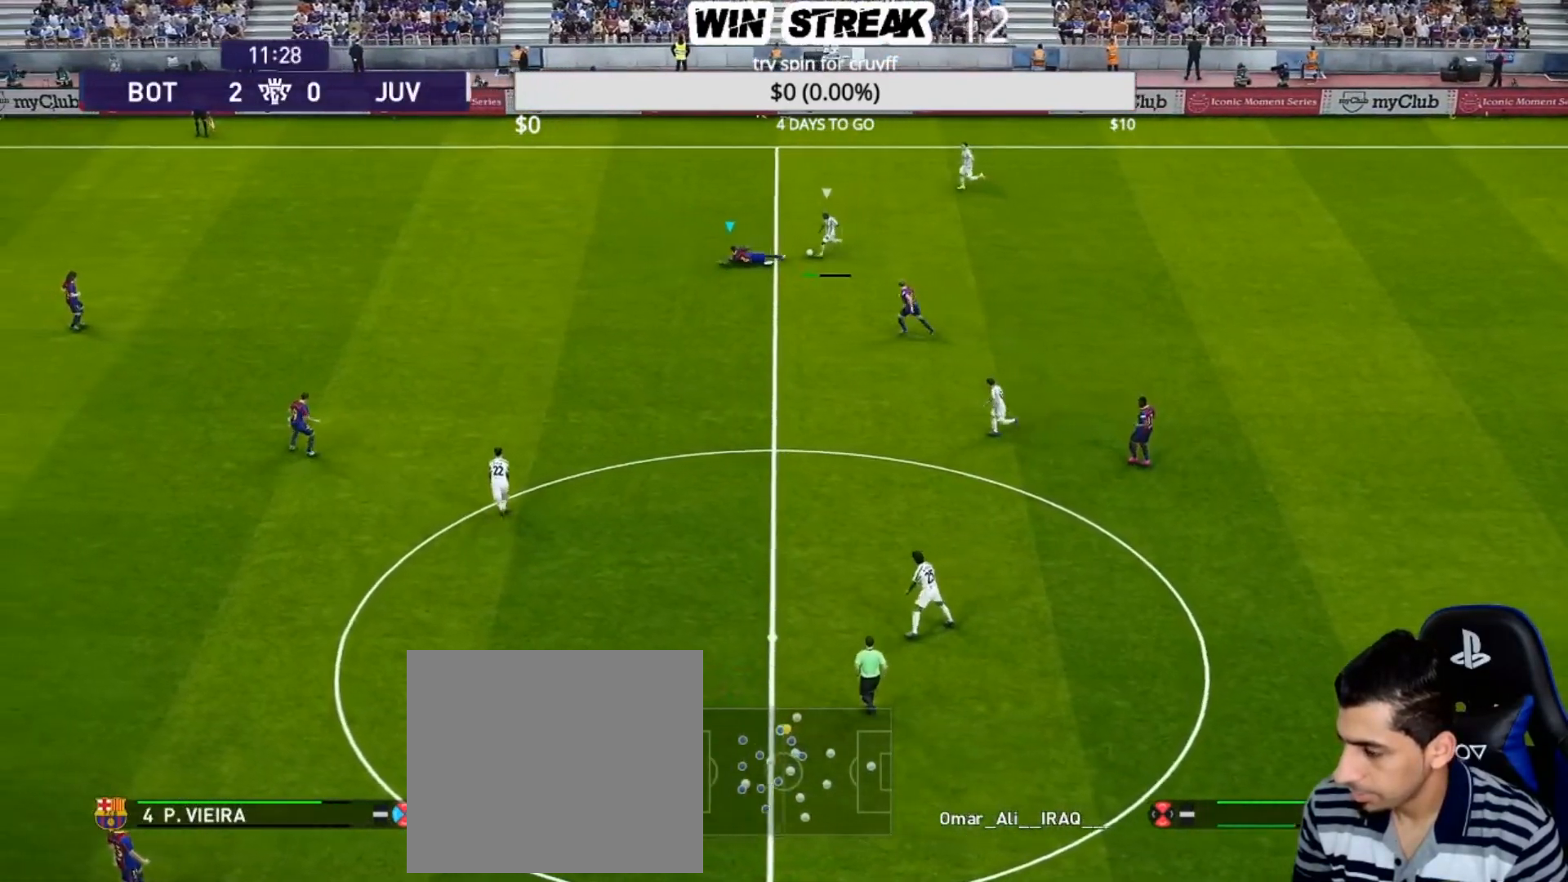
{"buttons": ["R1"], "left_stick": "right", "right_stick": "center", "events": [[167, "L1", "up"], [450, "CROSS", "up"], [450, "SQUARE", "up"]]}
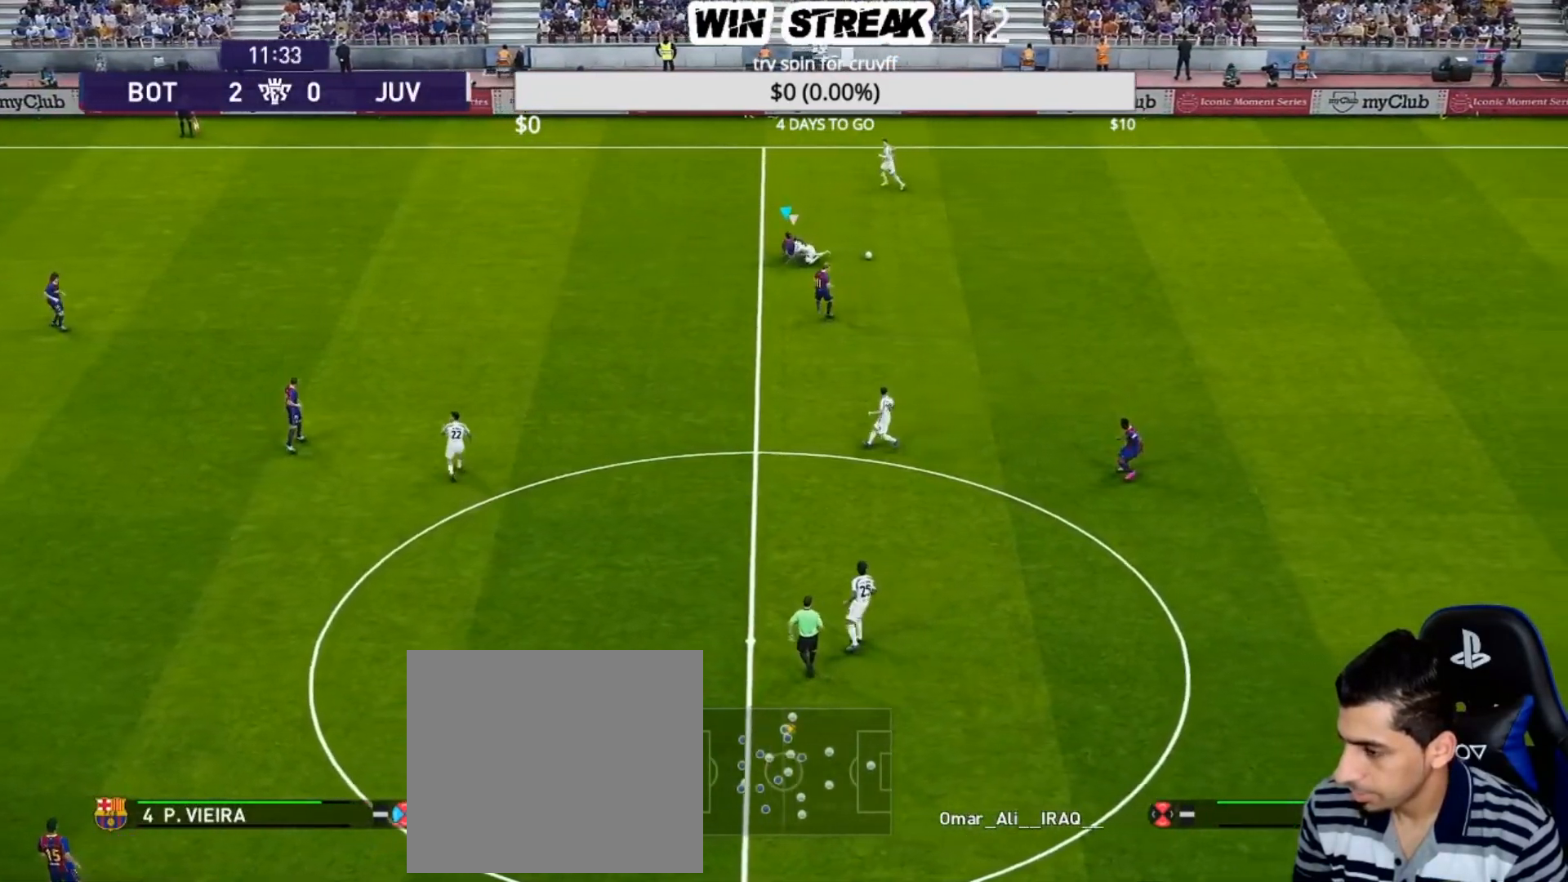
{"buttons": ["R1"], "left_stick": "right", "right_stick": "center", "events": []}
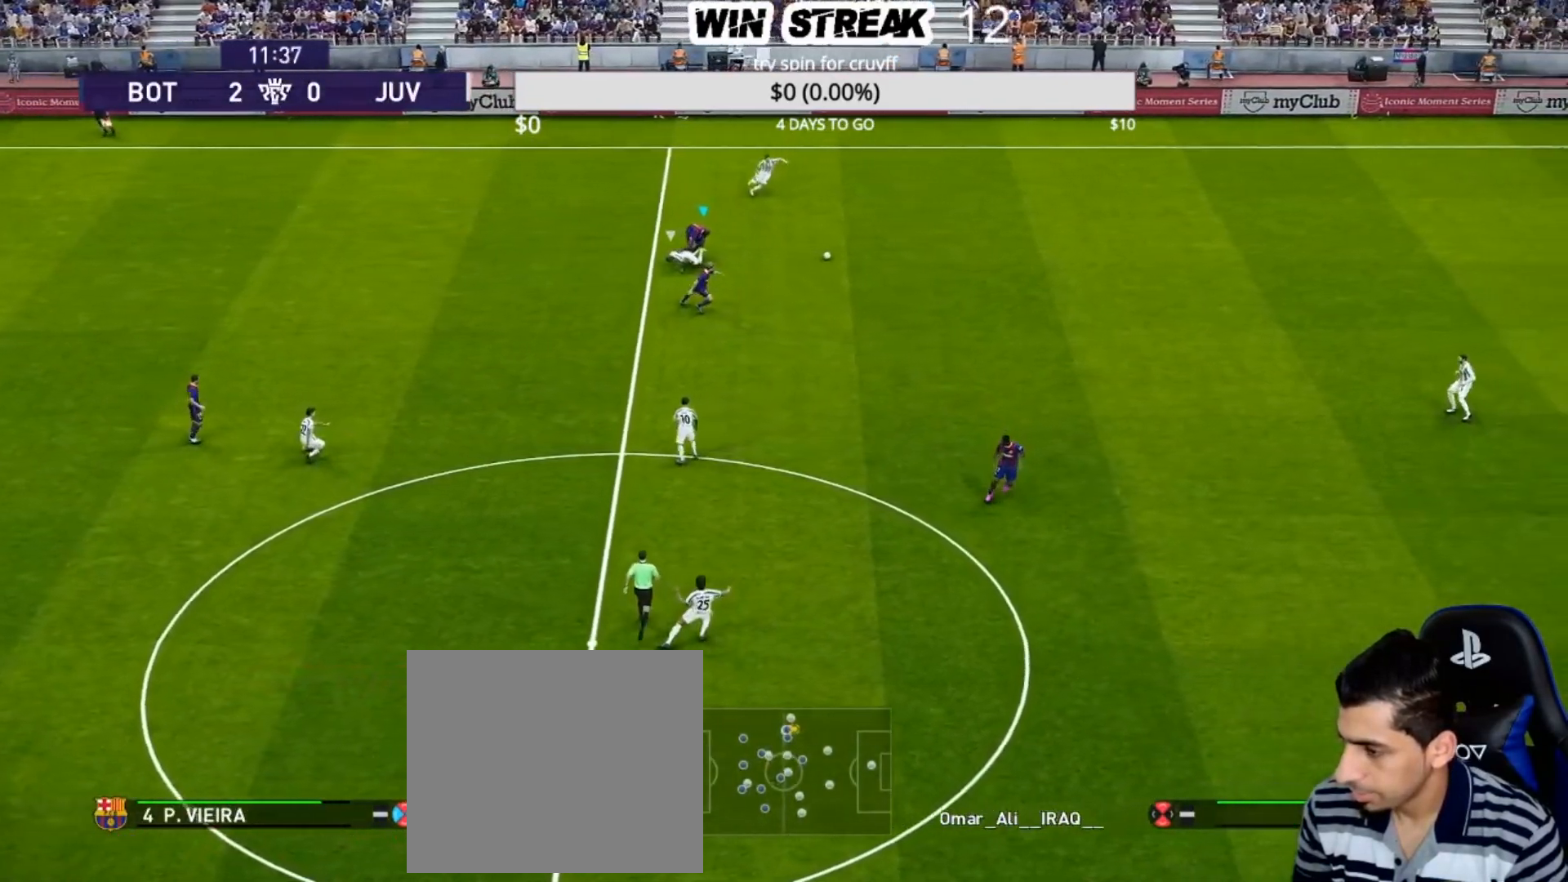
{"buttons": ["TRIANGLE"], "left_stick": "down-right", "right_stick": "center", "events": [[433, "R1", "up"], [433, "left_stick", "down-right"], [483, "TRIANGLE", "down"]]}
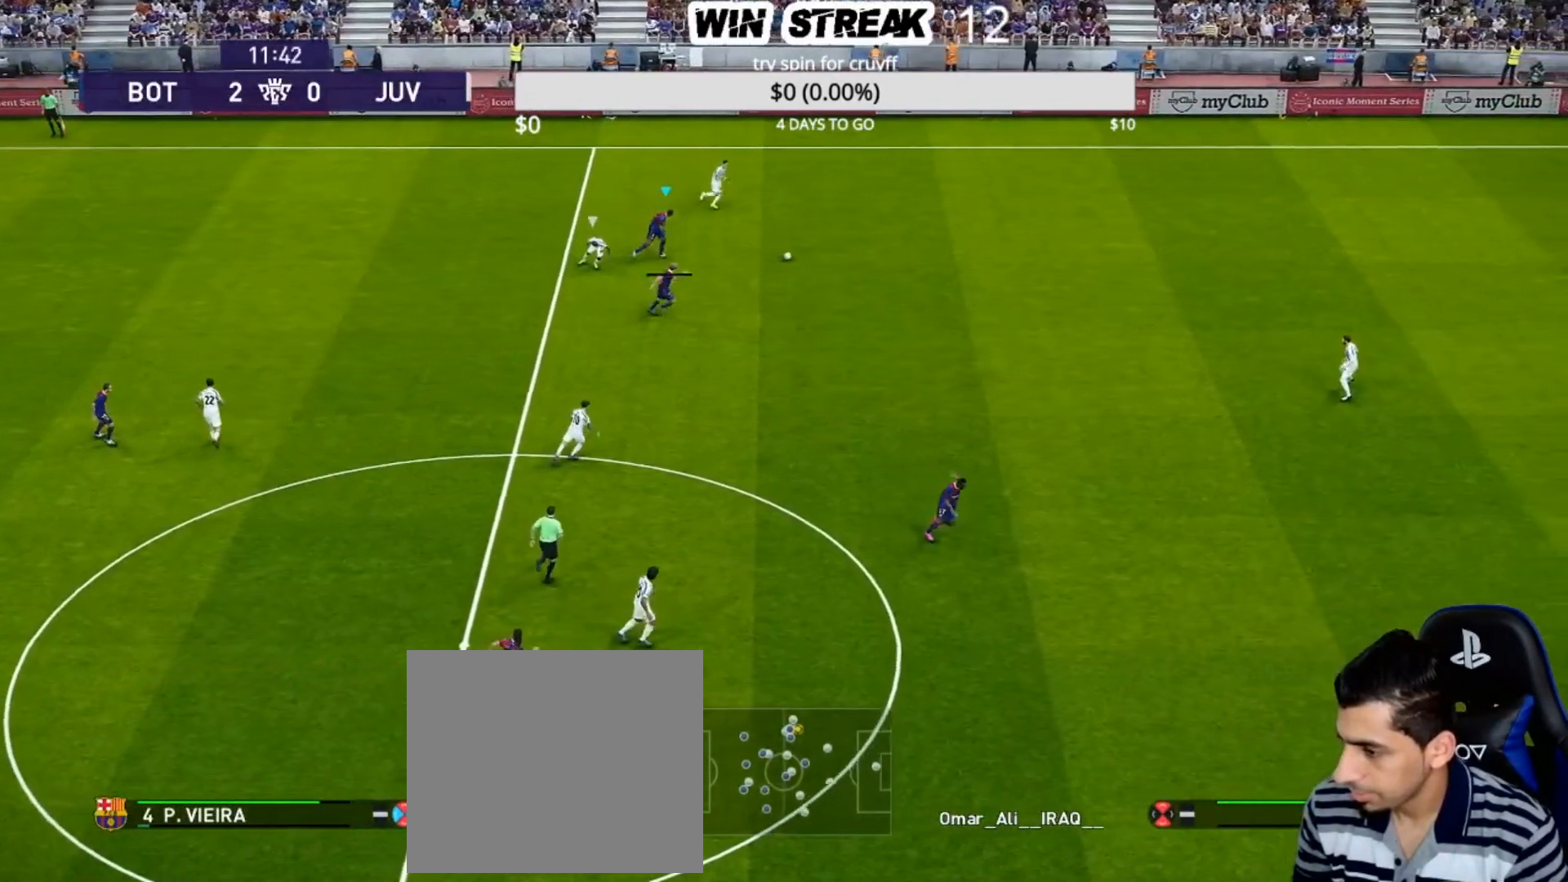
{"buttons": [], "left_stick": "down-right", "right_stick": "center", "events": [[17, "R2", "down"], [150, "TRIANGLE", "up"], [250, "R2", "up"]]}